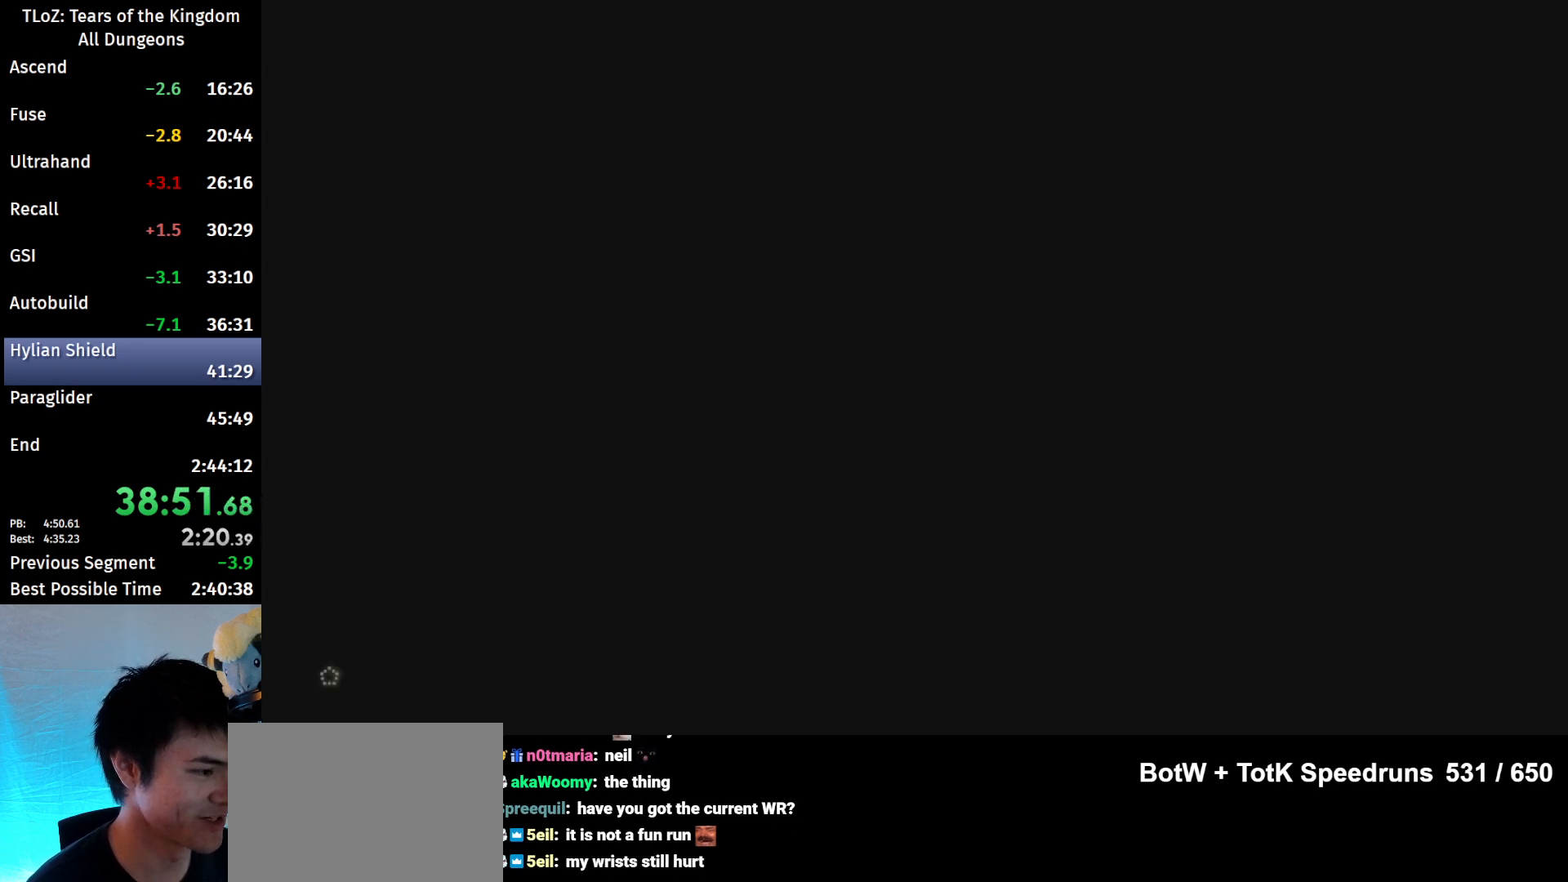
Gameplay with a controller (Nintendo layout); each line is a JSON object with the inputs held at the frame after it. "events" lists button and stick changes between this image and that frame as [ms after this image, input, new state], when the widget could be followed in between. Not read: L3 R3 START TOUCHPAD.
{"buttons": ["X"], "left_stick": "center", "right_stick": "center", "events": [[33, "X", "up"], [167, "X", "down"], [200, "X", "up"], [333, "X", "down"], [367, "X", "up"], [500, "X", "down"]]}
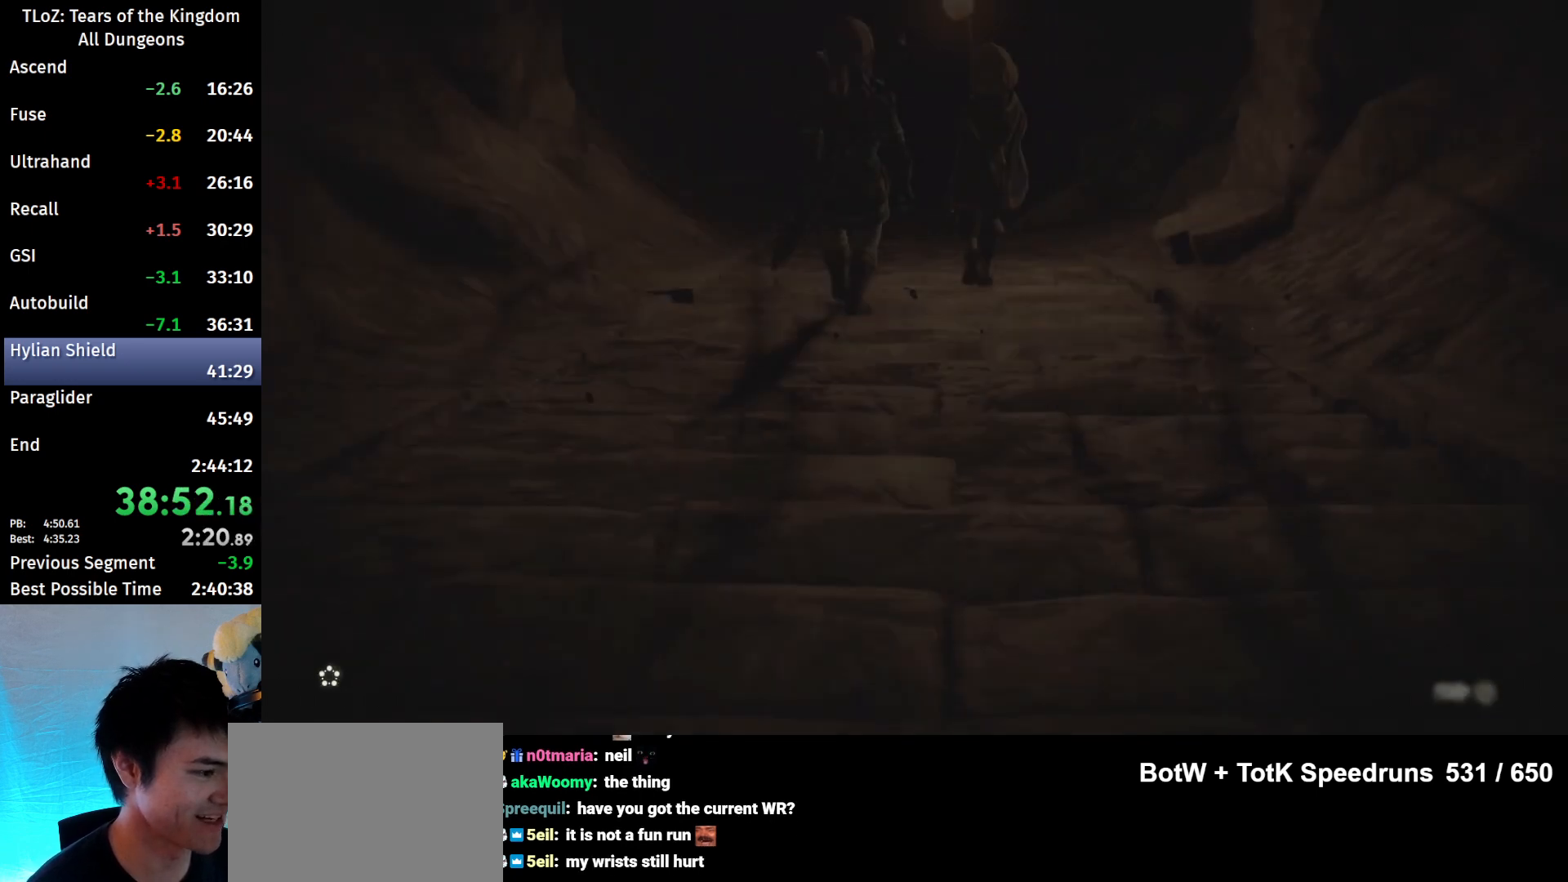
{"buttons": ["X"], "left_stick": "center", "right_stick": "center", "events": [[33, "X", "up"], [133, "X", "down"], [233, "X", "up"], [300, "X", "down"], [433, "X", "up"], [500, "X", "down"]]}
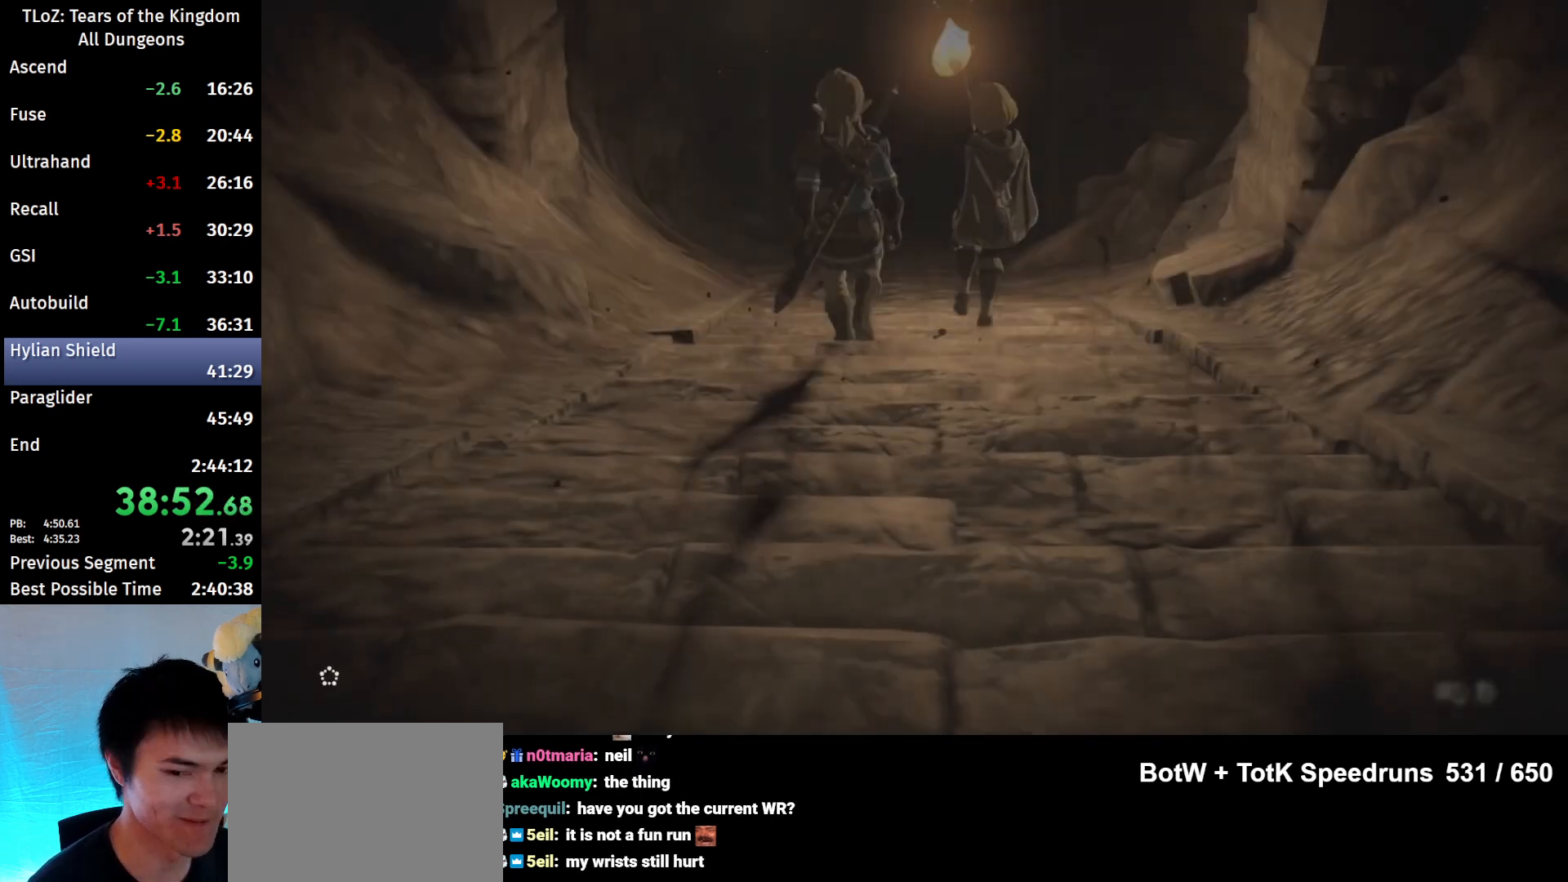
{"buttons": ["X"], "left_stick": "center", "right_stick": "center", "events": [[67, "X", "up"], [200, "X", "down"], [233, "X", "up"], [333, "X", "down"], [400, "X", "up"], [500, "X", "down"]]}
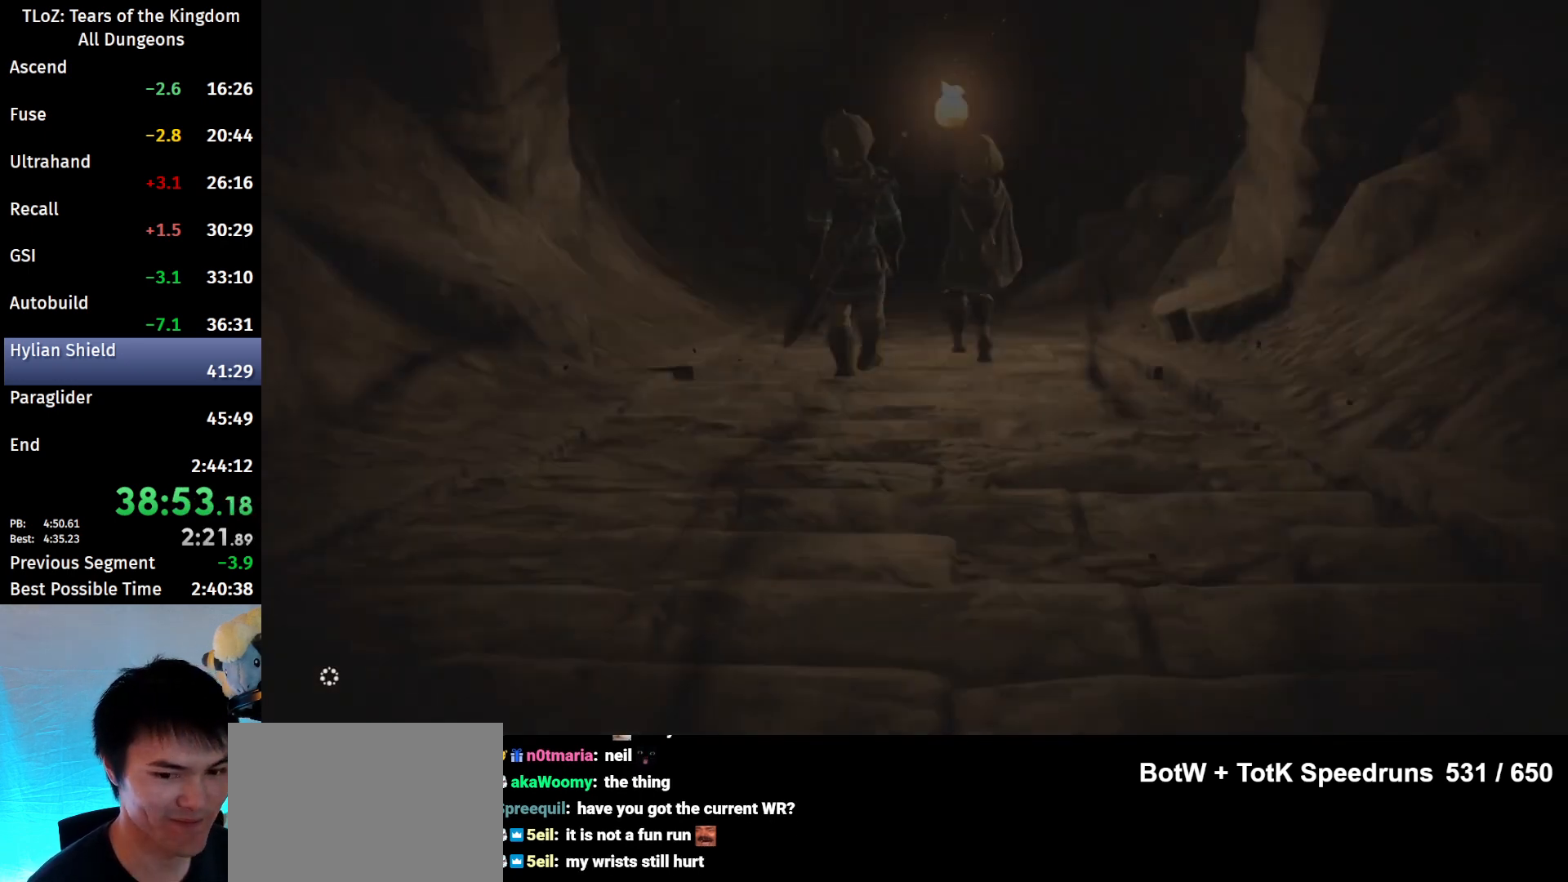
{"buttons": ["X"], "left_stick": "center", "right_stick": "center", "events": [[33, "X", "up"], [167, "X", "down"], [233, "X", "up"], [333, "X", "down"], [433, "X", "up"], [500, "X", "down"]]}
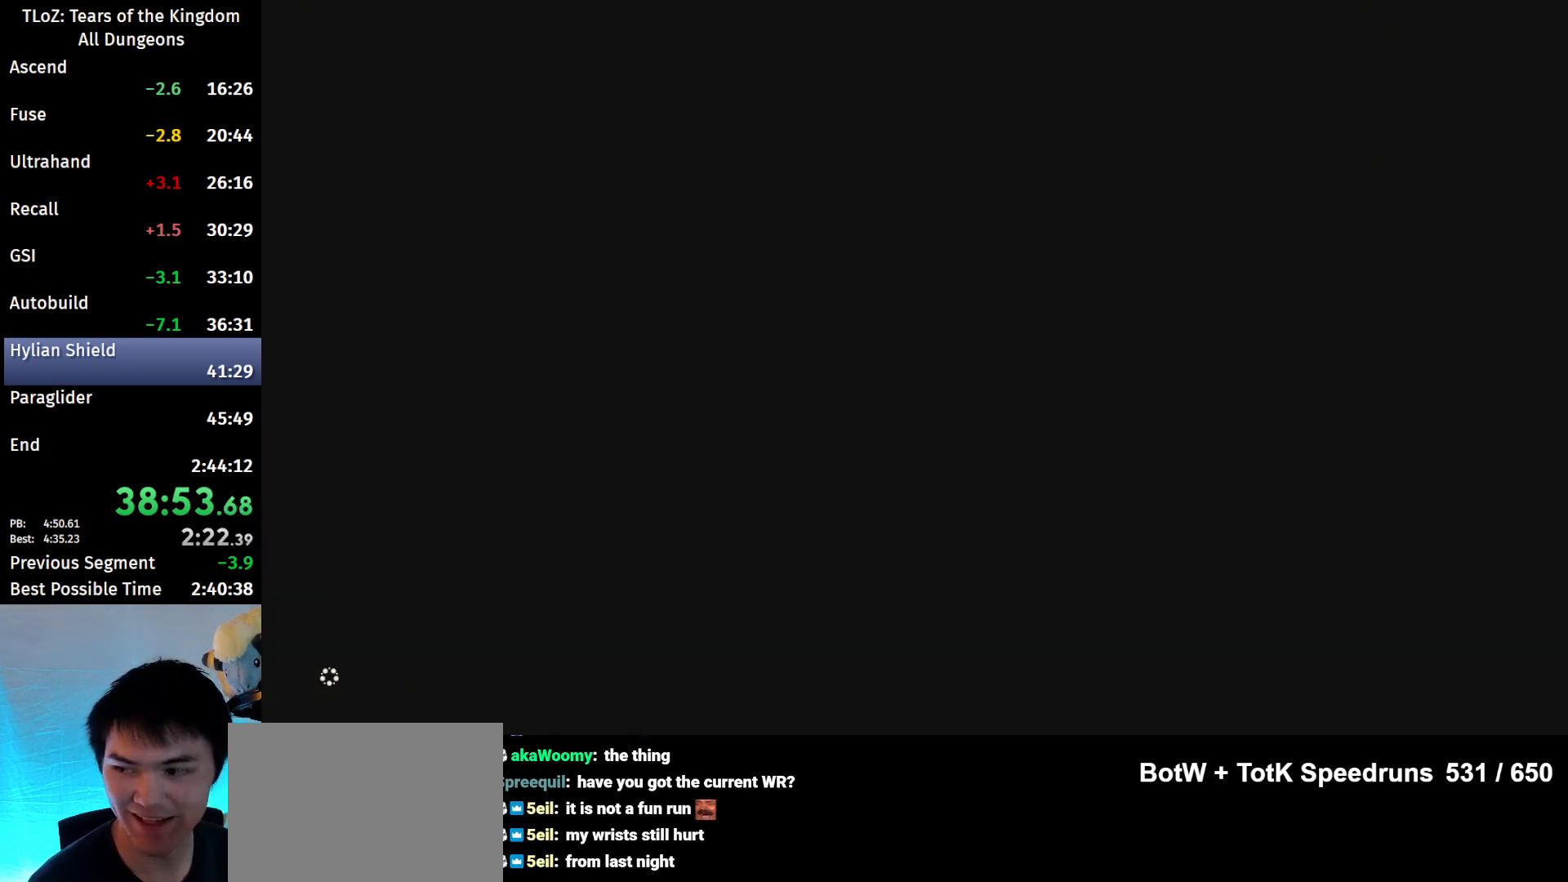
{"buttons": [], "left_stick": "center", "right_stick": "center", "events": [[100, "X", "up"], [200, "X", "down"], [267, "X", "up"], [367, "X", "down"], [433, "X", "up"]]}
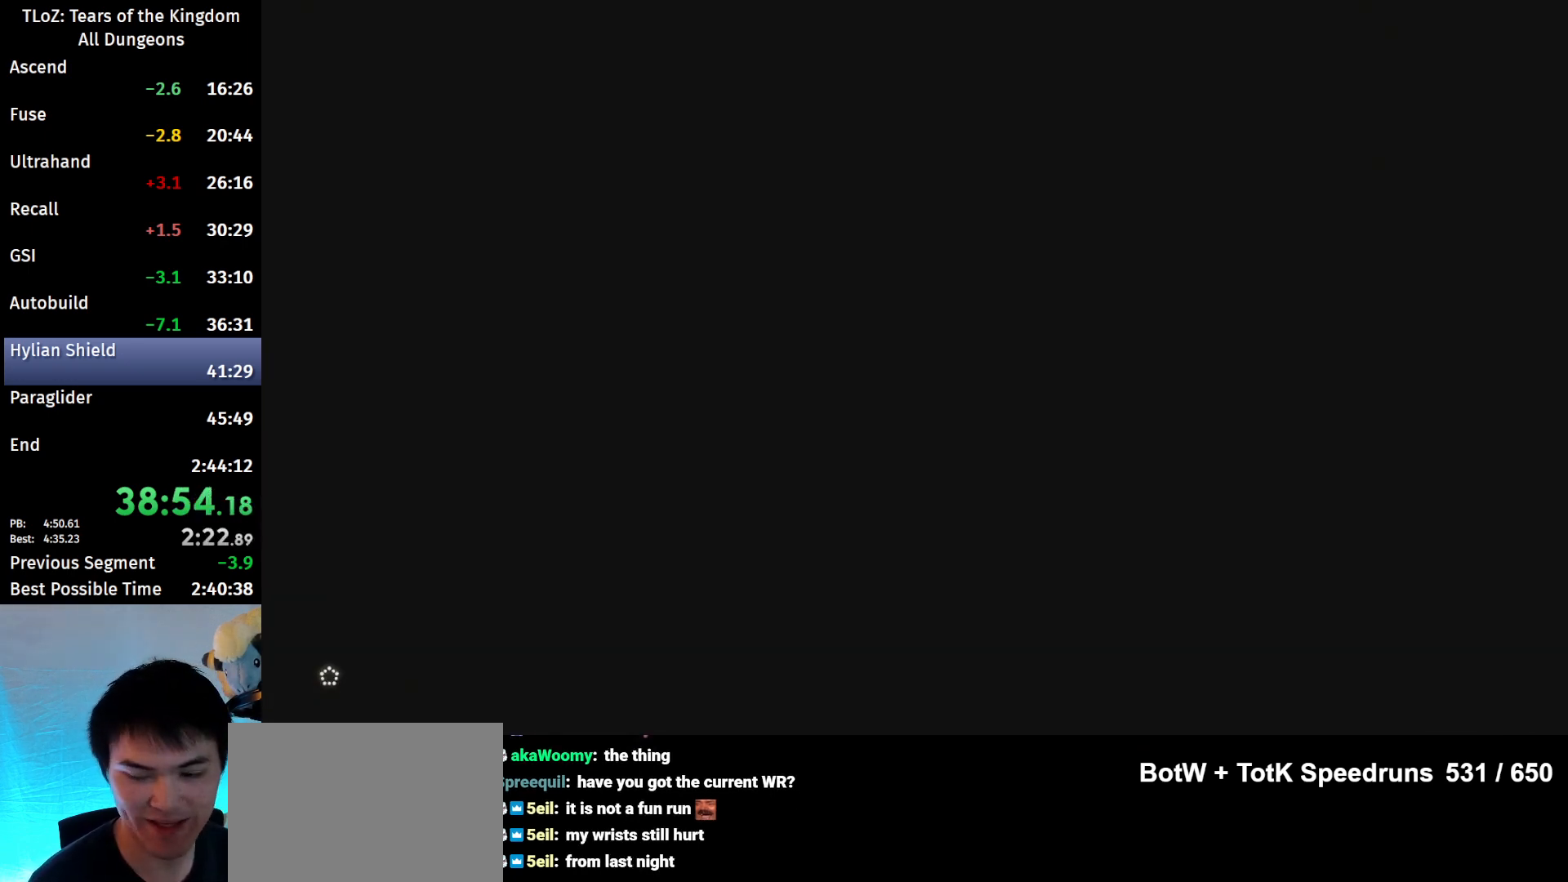
{"buttons": [], "left_stick": "center", "right_stick": "center", "events": [[67, "X", "down"], [200, "X", "up"]]}
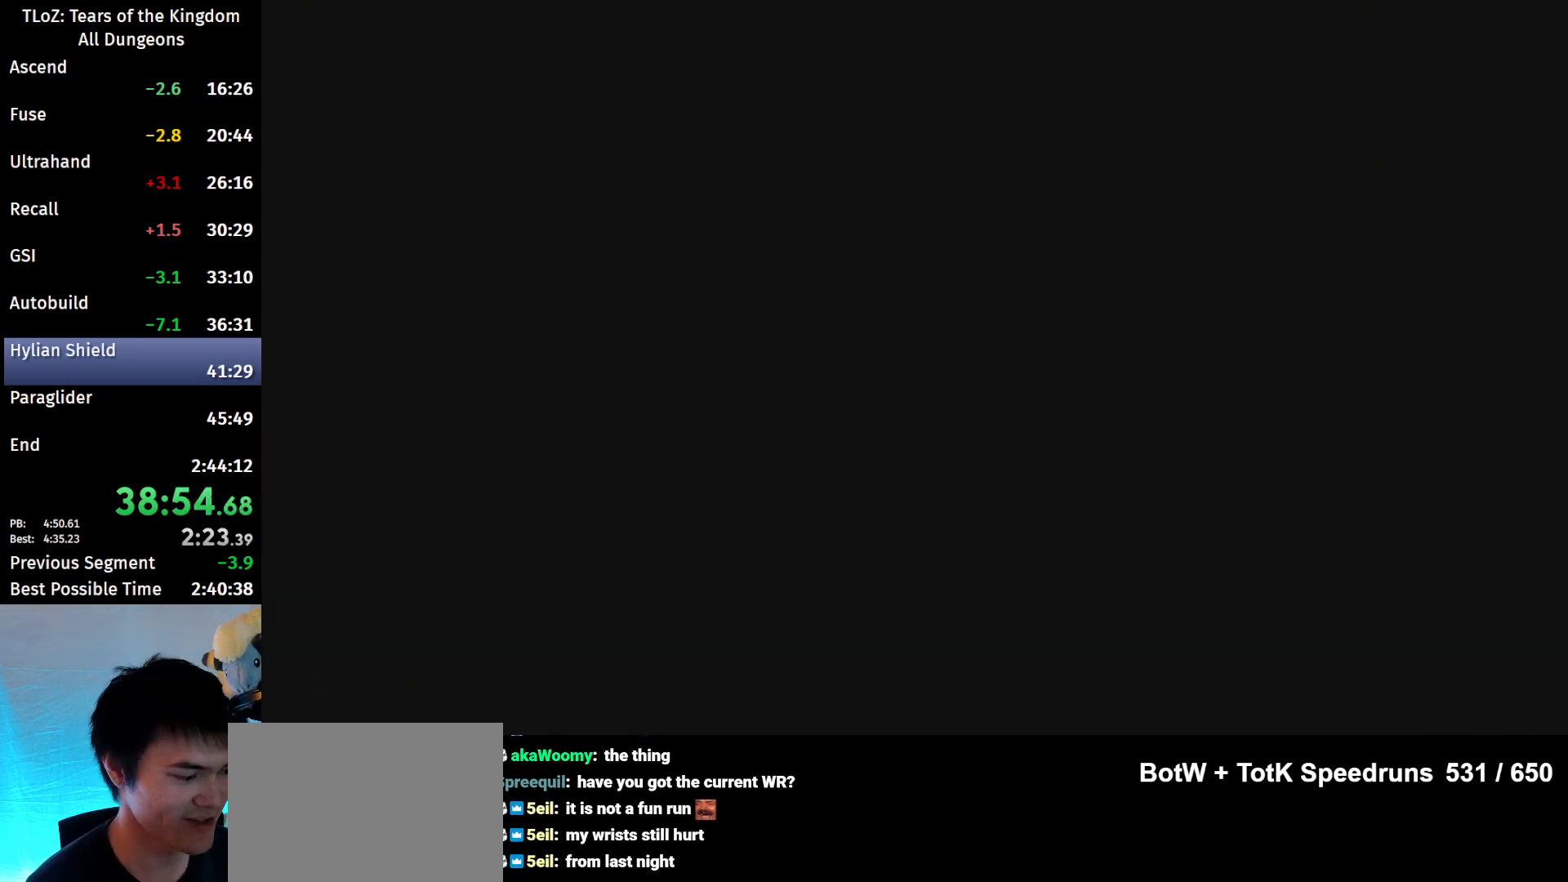
{"buttons": [], "left_stick": "center", "right_stick": "center", "events": []}
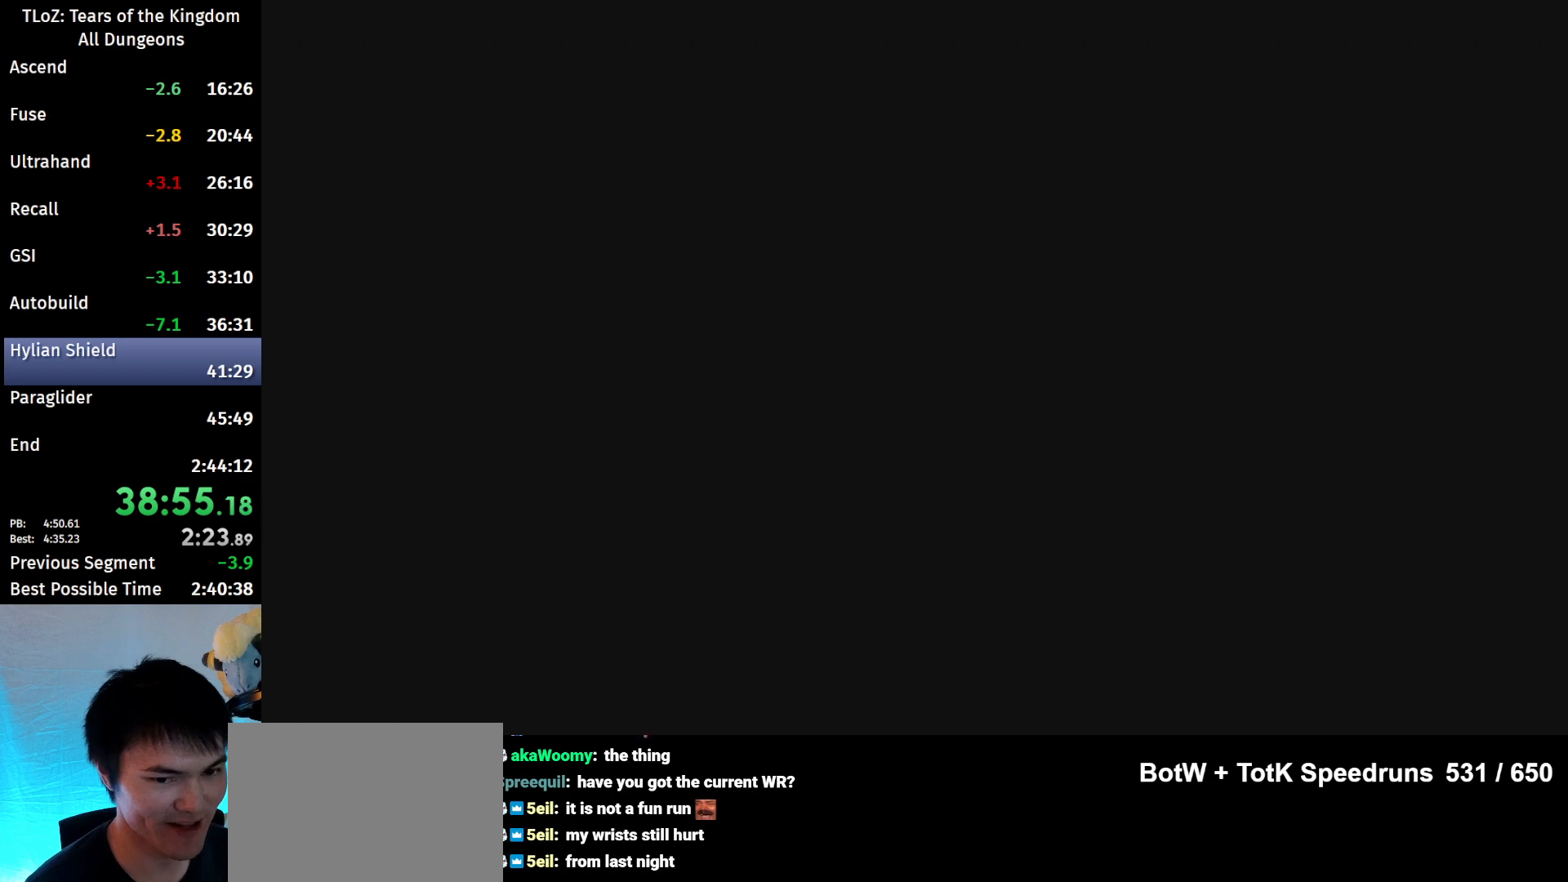
{"buttons": [], "left_stick": "center", "right_stick": "center", "events": []}
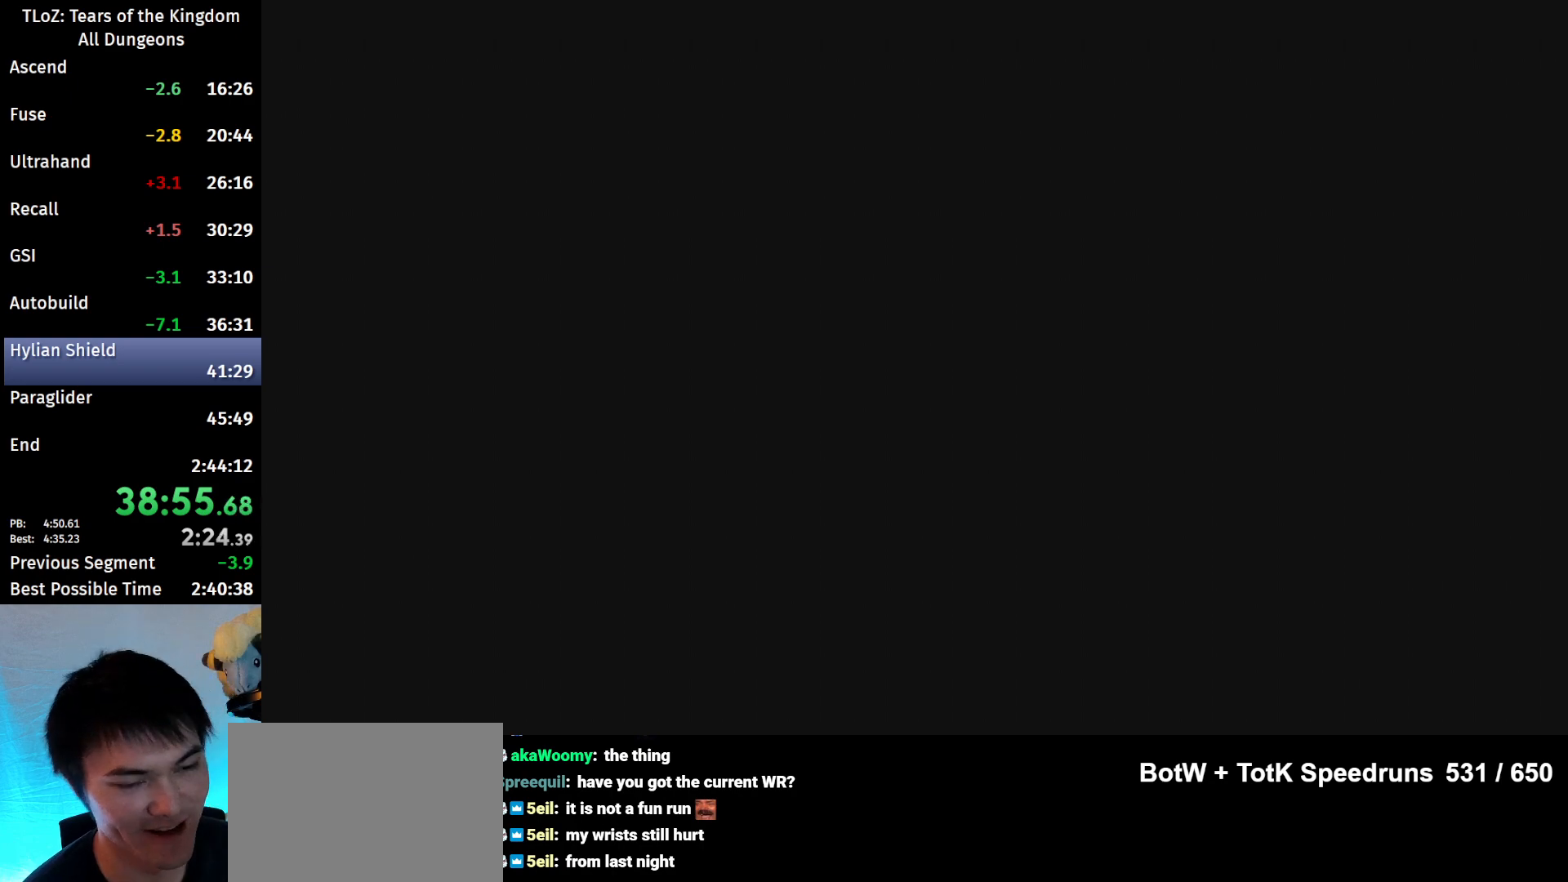
{"buttons": [], "left_stick": "center", "right_stick": "center", "events": [[100, "A", "down"], [100, "B", "down"], [267, "A", "up"], [300, "A", "down"], [333, "A", "up"], [333, "B", "up"], [400, "B", "down"], [433, "A", "down"], [500, "A", "up"], [500, "B", "up"]]}
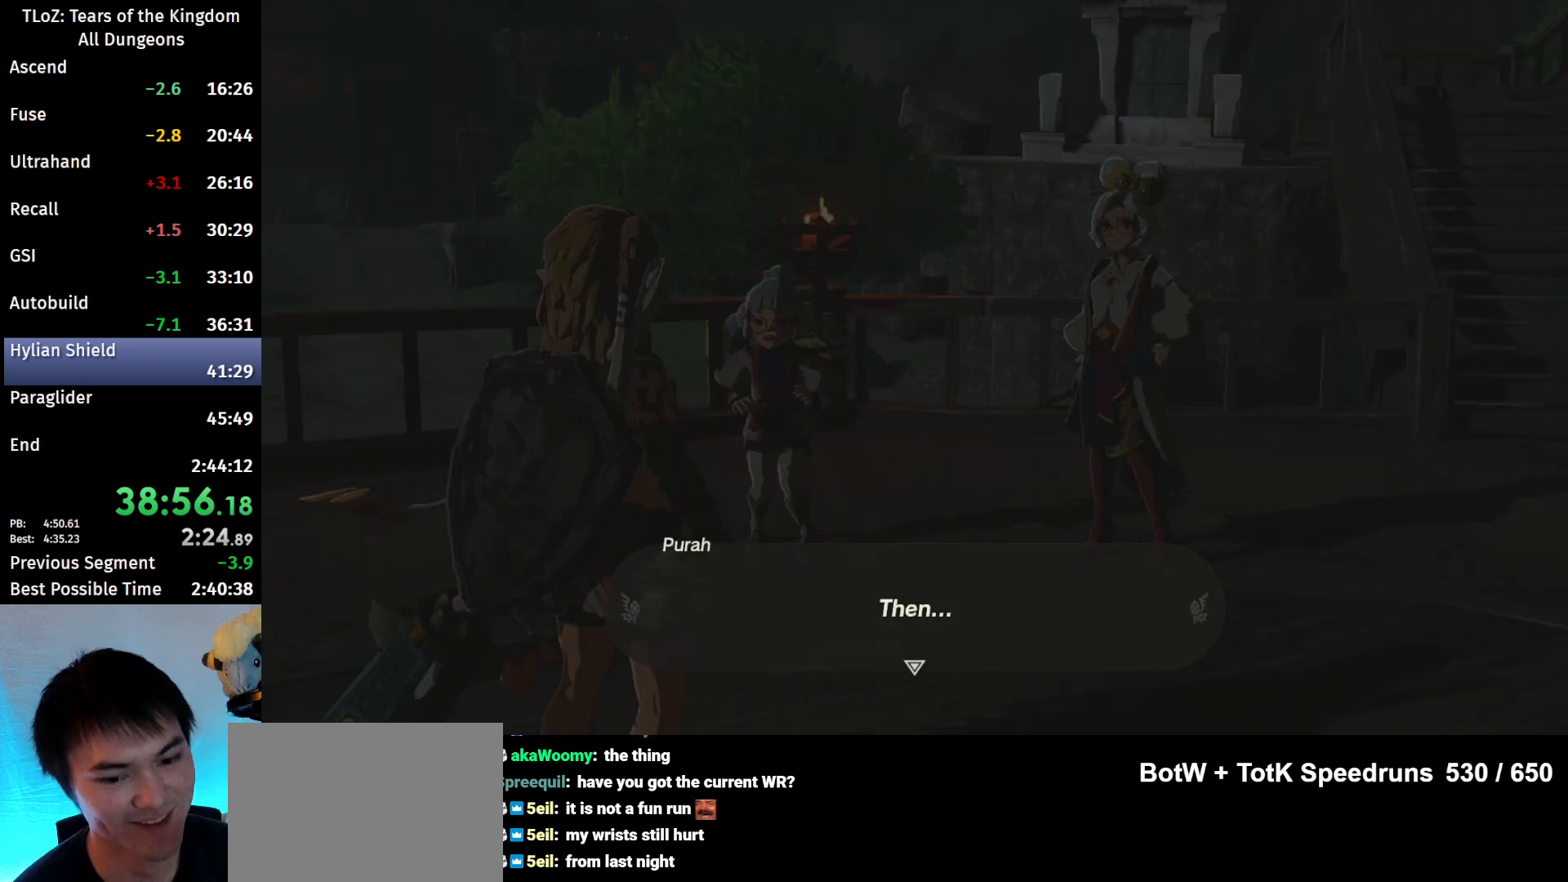
{"buttons": [], "left_stick": "center", "right_stick": "center", "events": [[100, "A", "down"], [100, "B", "down"], [167, "A", "up"], [167, "B", "up"], [200, "B", "down"], [233, "A", "down"], [300, "A", "up"], [300, "B", "up"], [367, "B", "down"], [400, "A", "down"], [467, "A", "up"], [467, "B", "up"]]}
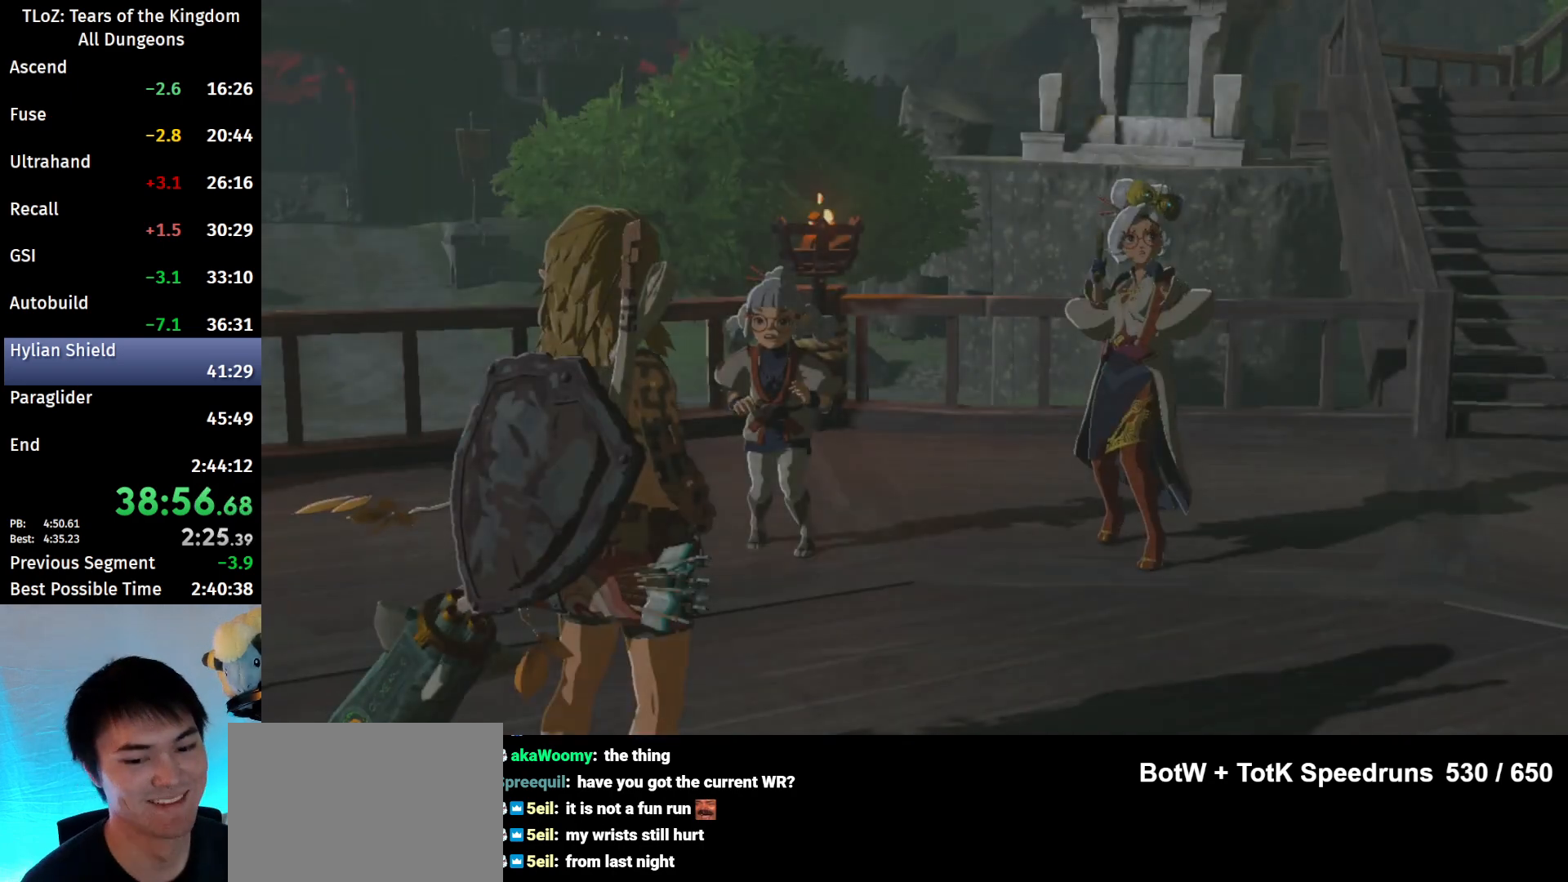
{"buttons": ["A"], "left_stick": "center", "right_stick": "center", "events": [[33, "A", "down"], [33, "B", "down"], [100, "A", "up"], [100, "B", "up"], [167, "A", "down"], [167, "B", "down"], [233, "A", "up"], [233, "B", "up"], [300, "A", "down"], [300, "B", "down"], [367, "A", "up"], [367, "B", "up"], [400, "A", "down"], [400, "B", "down"], [500, "B", "up"]]}
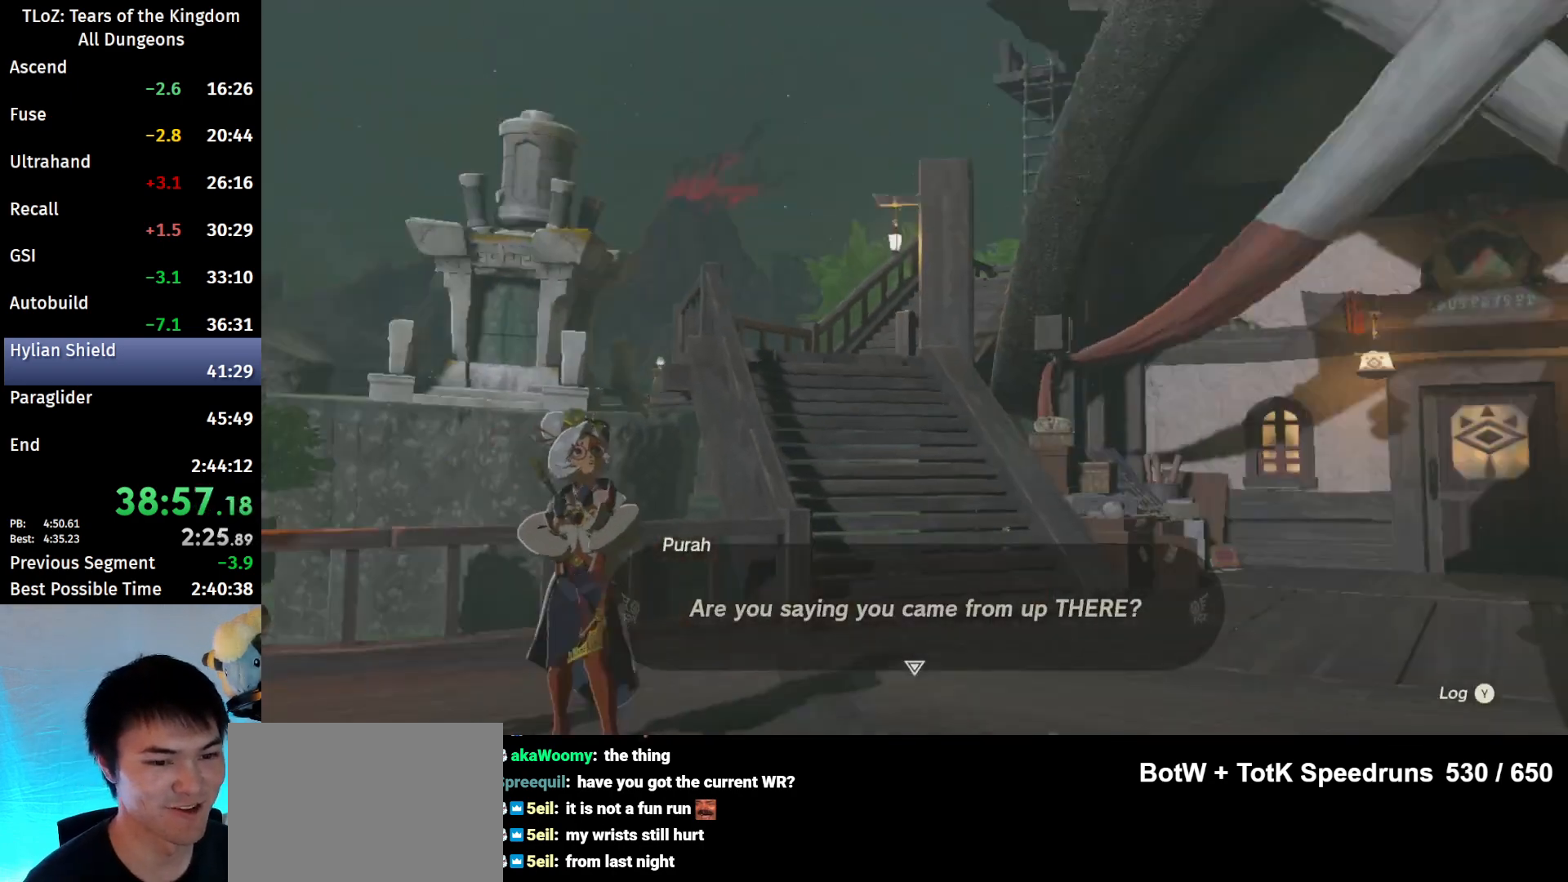
{"buttons": [], "left_stick": "center", "right_stick": "center", "events": [[33, "A", "up"], [67, "A", "down"], [67, "B", "down"], [100, "A", "up"], [100, "B", "up"], [167, "A", "down"], [167, "B", "down"], [233, "B", "up"], [267, "B", "down"], [333, "B", "up"], [367, "A", "up"], [467, "A", "down"], [467, "B", "down"], [500, "A", "up"], [500, "B", "up"]]}
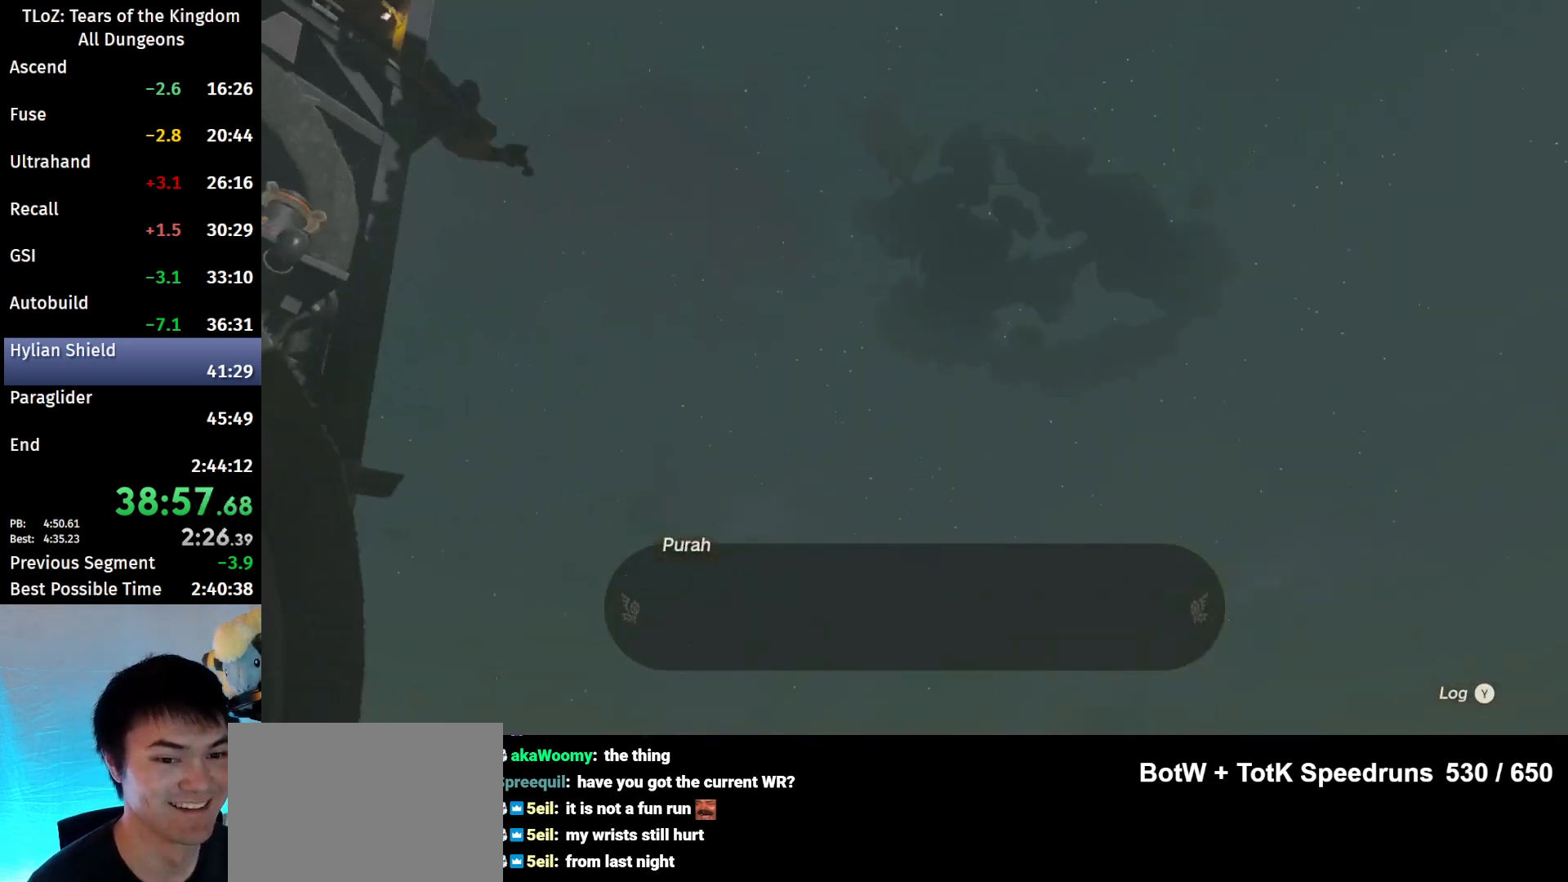
{"buttons": ["A", "B"], "left_stick": "center", "right_stick": "center", "events": [[33, "A", "down"], [33, "B", "down"], [100, "A", "up"], [100, "B", "up"], [167, "A", "down"], [167, "B", "down"], [267, "A", "up"], [300, "A", "down"], [333, "A", "up"], [333, "B", "up"], [400, "A", "down"], [400, "B", "down"], [433, "B", "up"], [467, "A", "up"], [500, "A", "down"], [500, "B", "down"]]}
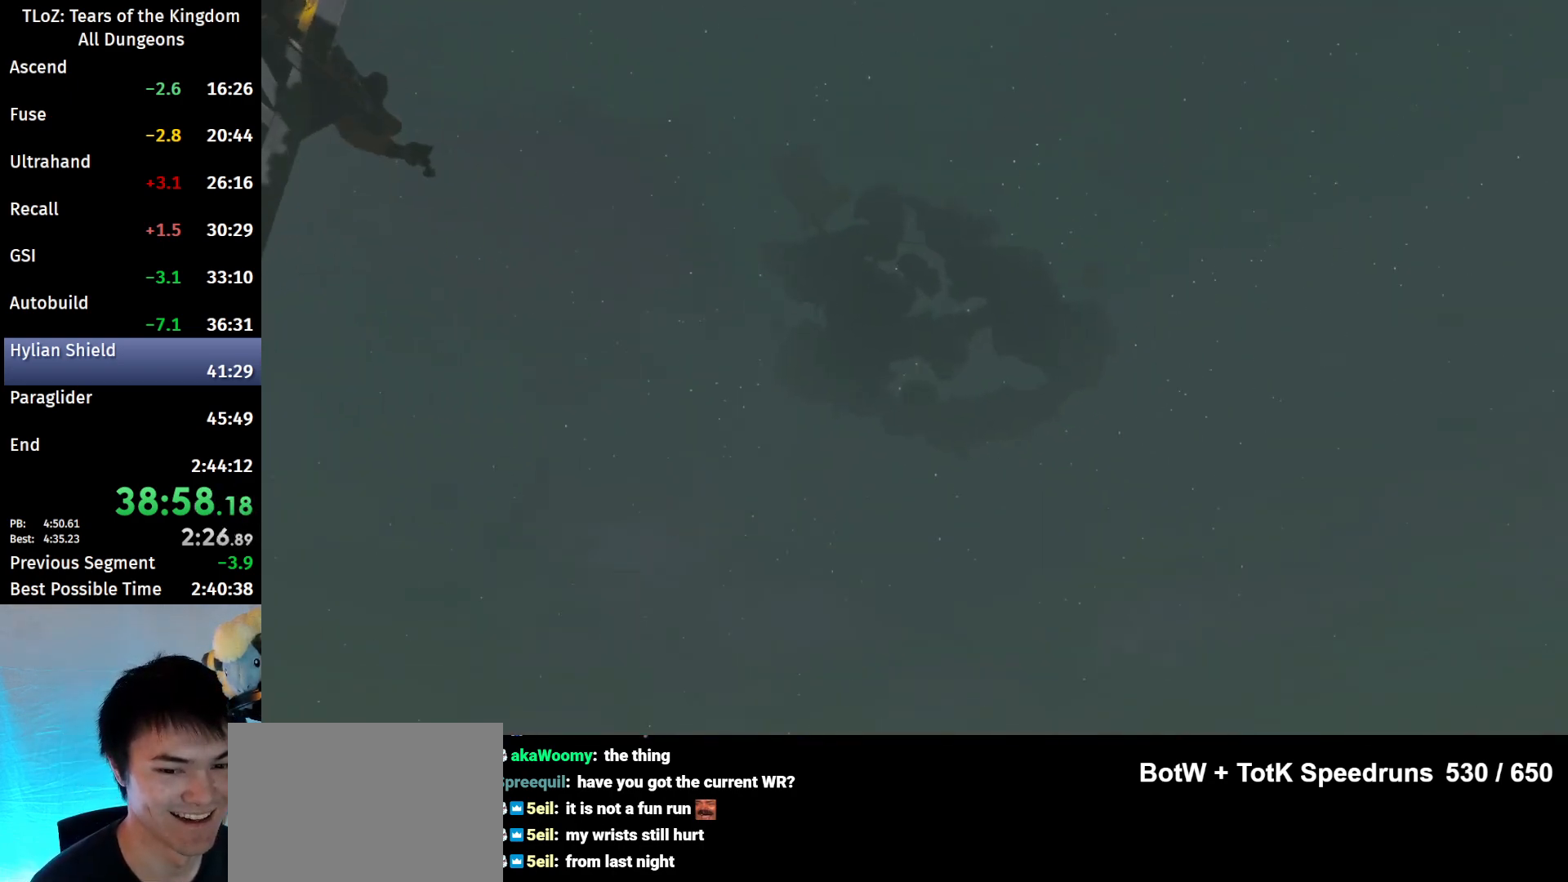
{"buttons": ["B"], "left_stick": "center", "right_stick": "center", "events": [[67, "A", "up"], [67, "B", "up"], [133, "A", "down"], [133, "B", "down"], [200, "A", "up"], [200, "B", "up"], [267, "A", "down"], [267, "B", "down"], [300, "A", "up"], [300, "B", "up"], [367, "A", "down"], [367, "B", "down"], [433, "A", "up"], [433, "B", "up"], [500, "B", "down"]]}
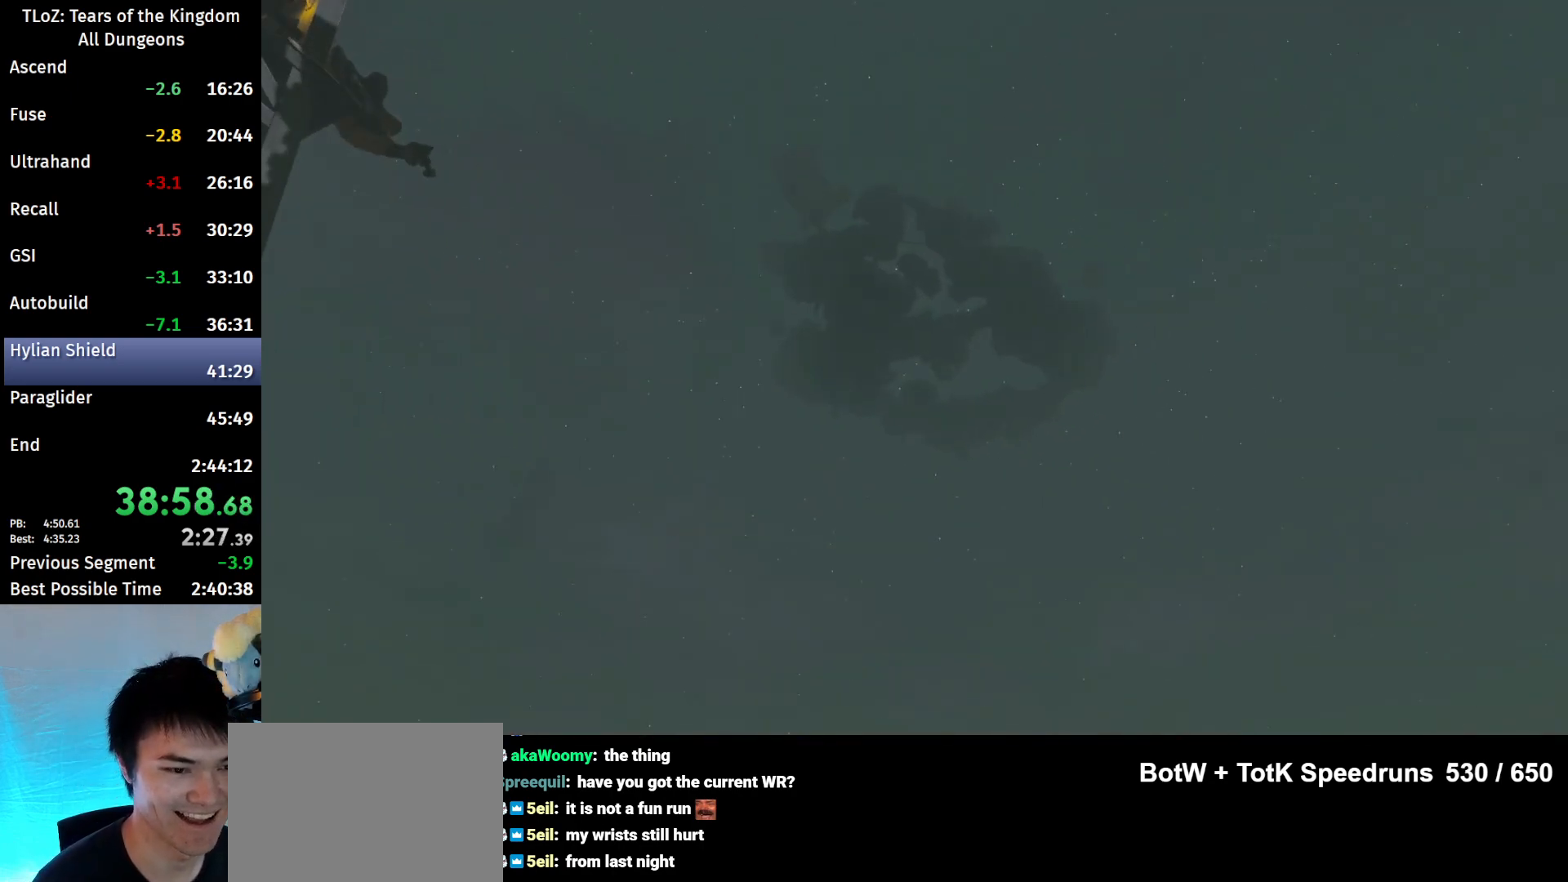
{"buttons": ["A", "B"], "left_stick": "center", "right_stick": "center", "events": [[33, "B", "up"], [100, "A", "down"], [100, "B", "down"], [167, "A", "up"], [167, "B", "up"], [233, "A", "down"], [233, "B", "down"], [300, "A", "up"], [300, "B", "up"], [333, "B", "down"], [367, "A", "down"], [433, "A", "up"], [433, "B", "up"], [467, "A", "down"], [467, "B", "down"]]}
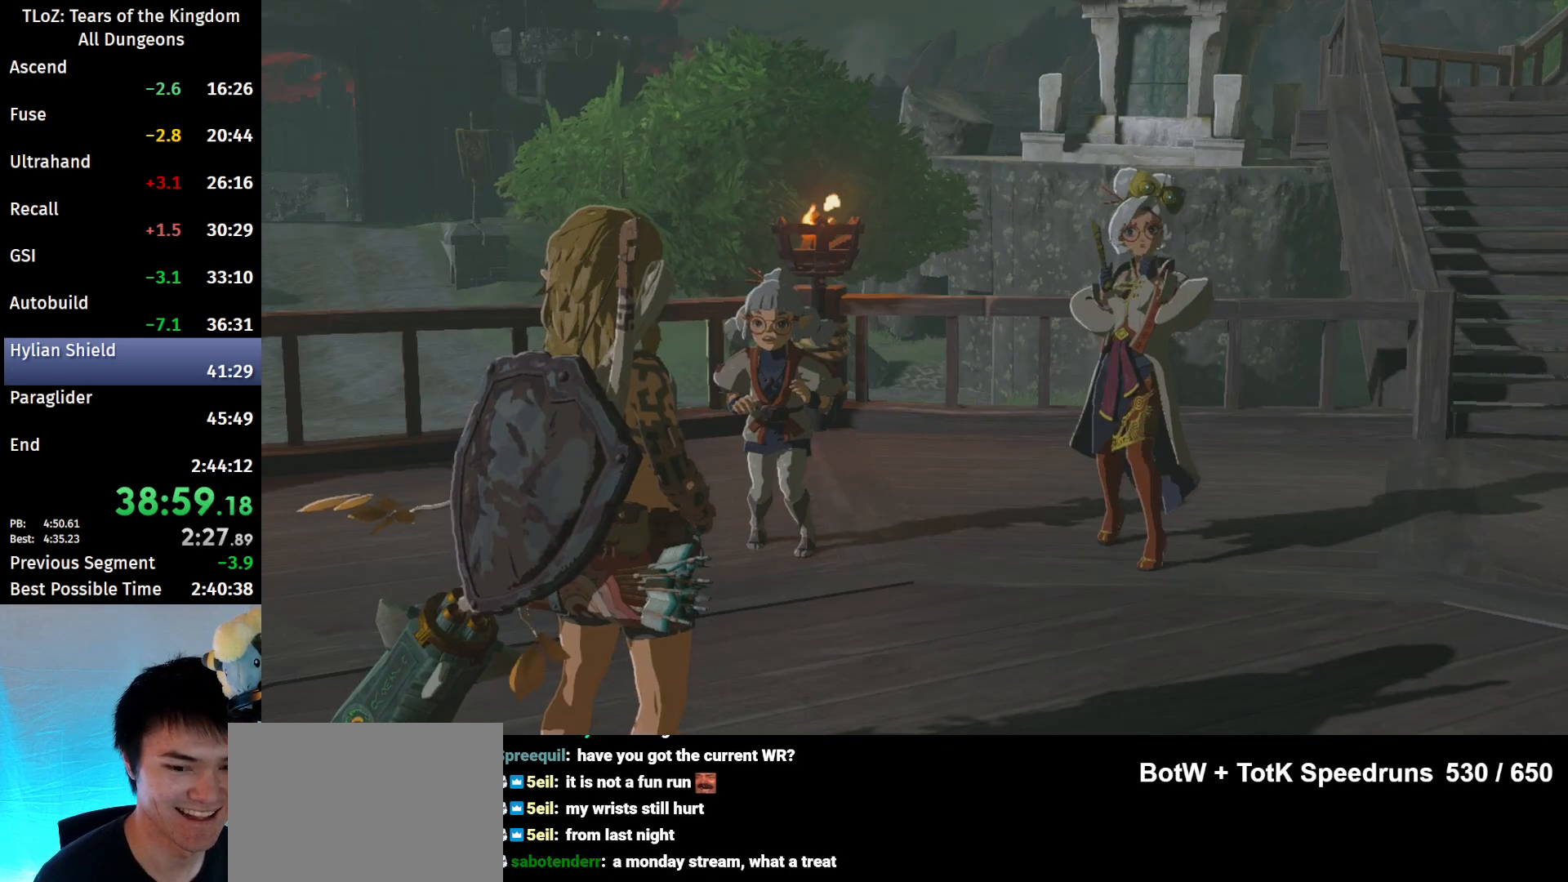
{"buttons": [], "left_stick": "center", "right_stick": "center", "events": [[33, "A", "up"], [33, "B", "up"], [133, "A", "down"], [133, "B", "down"], [167, "A", "up"], [167, "B", "up"], [200, "A", "down"], [200, "B", "down"], [400, "A", "up"], [400, "B", "up"], [433, "B", "down"], [467, "A", "down"], [500, "A", "up"], [500, "B", "up"]]}
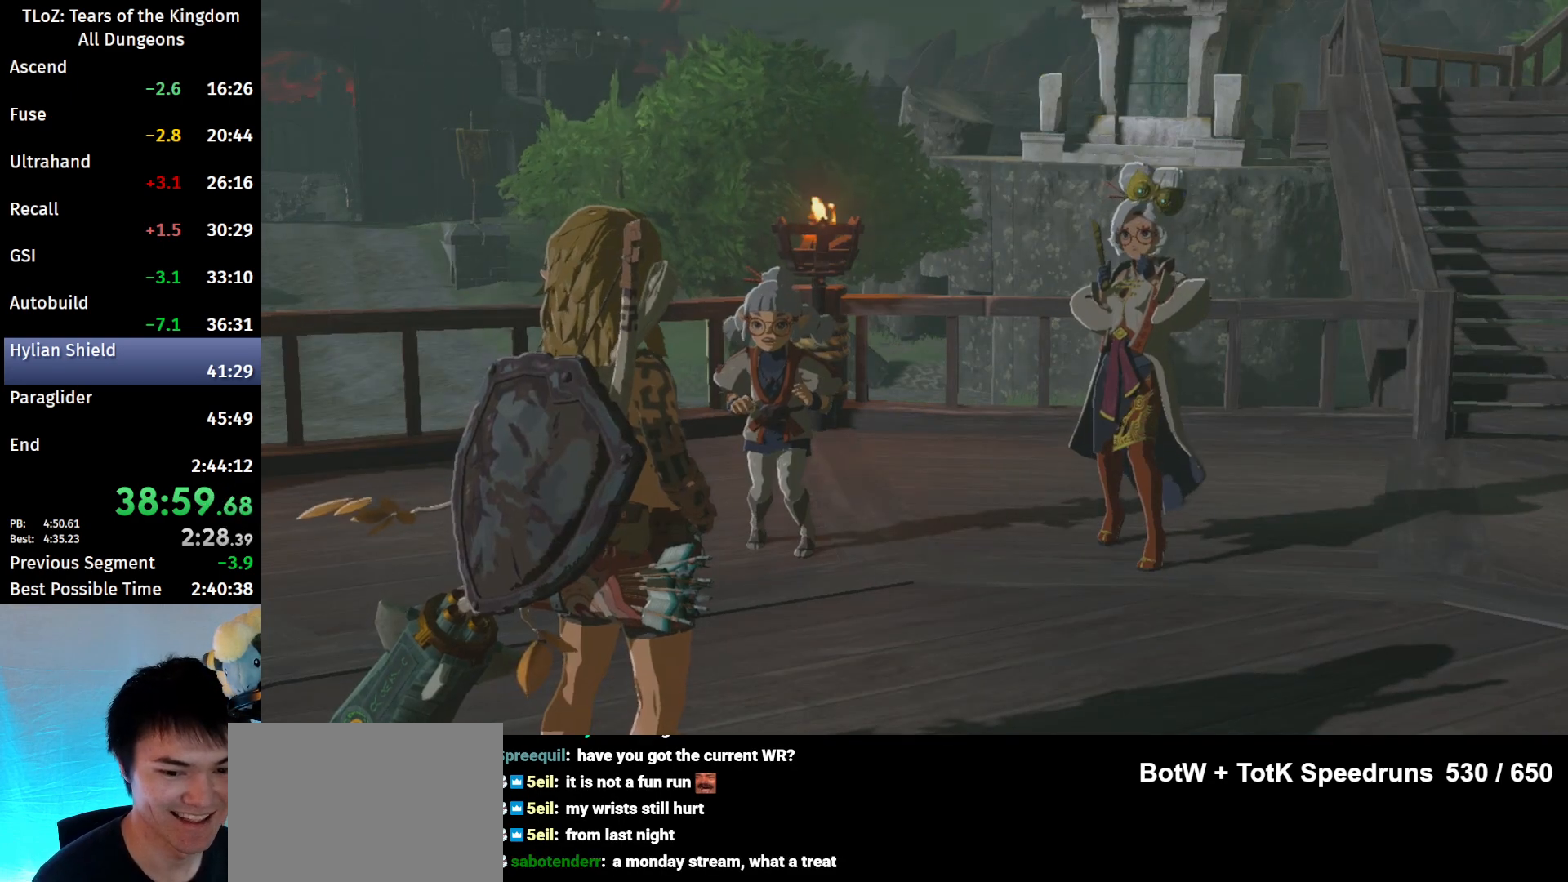
{"buttons": ["A", "B"], "left_stick": "center", "right_stick": "center", "events": [[67, "A", "down"], [67, "B", "down"], [100, "A", "up"], [100, "B", "up"], [167, "B", "down"], [200, "A", "down"], [233, "B", "up"], [267, "A", "up"], [300, "A", "down"], [300, "B", "down"], [333, "A", "up"], [333, "B", "up"], [400, "A", "down"], [400, "B", "down"]]}
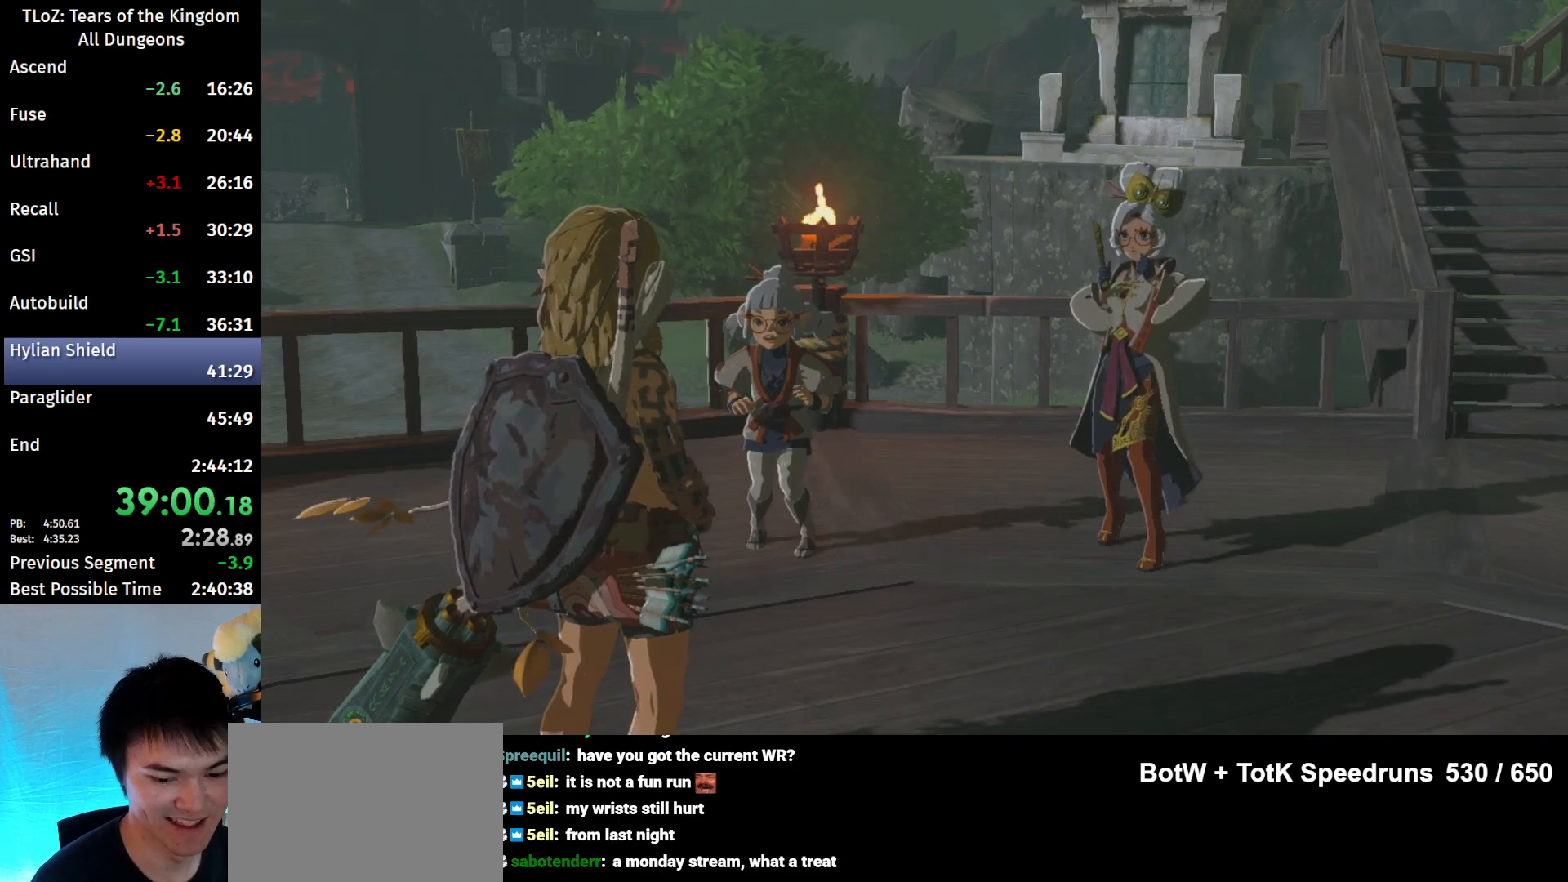
{"buttons": ["A", "B"], "left_stick": "center", "right_stick": "center", "events": [[67, "A", "up"], [67, "B", "up"], [133, "A", "down"], [133, "B", "down"], [167, "A", "up"], [200, "B", "up"], [233, "A", "down"], [233, "B", "down"], [300, "A", "up"], [300, "B", "up"], [333, "B", "down"], [367, "A", "down"], [433, "A", "up"], [433, "B", "up"], [467, "B", "down"], [500, "A", "down"]]}
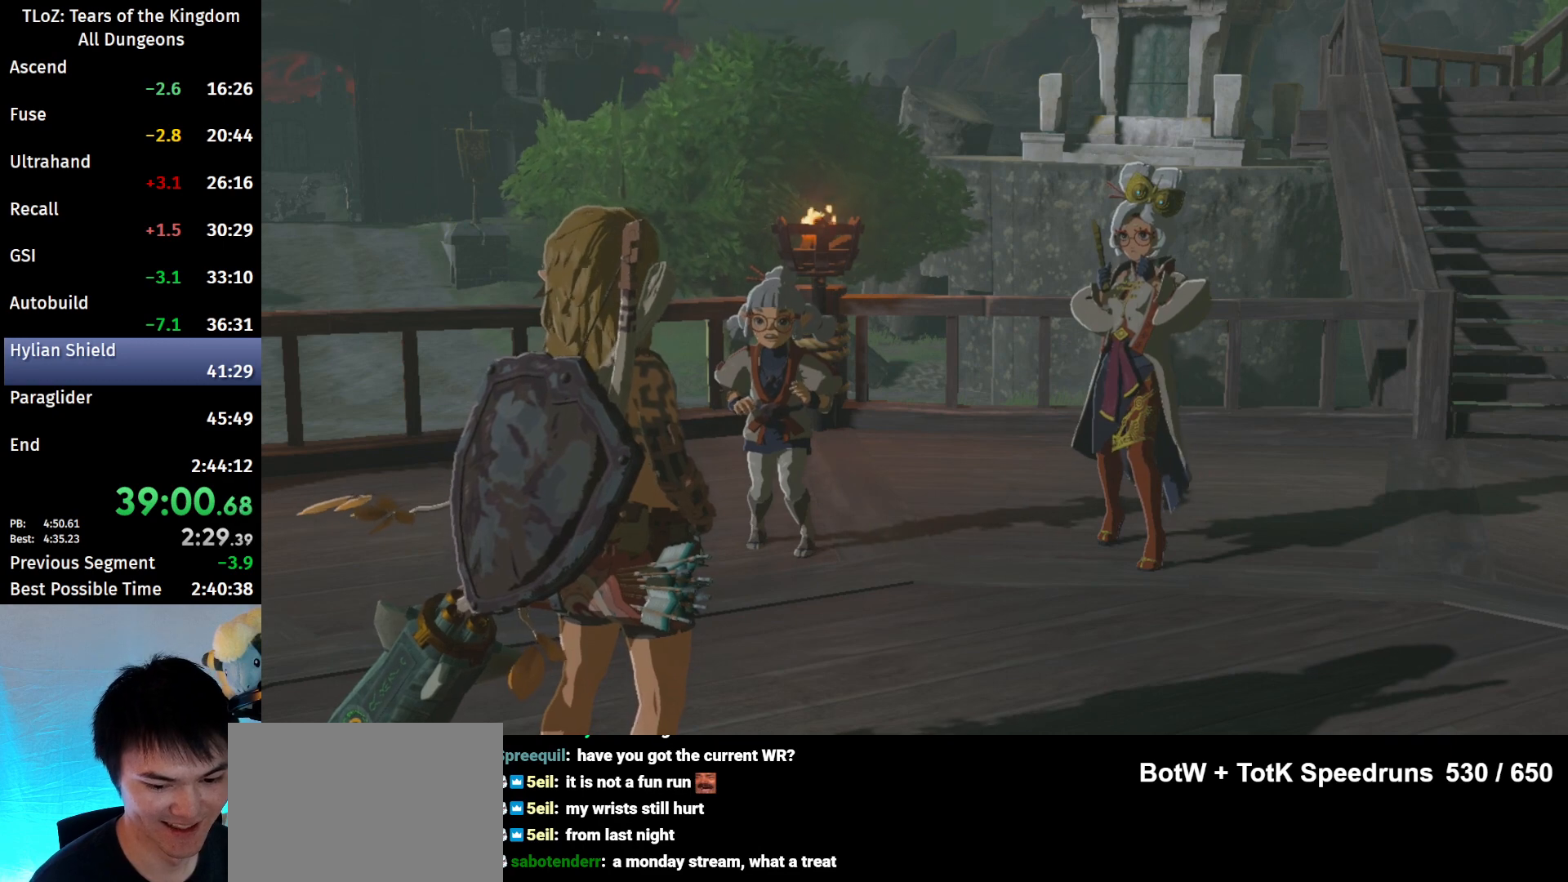
{"buttons": ["B"], "left_stick": "center", "right_stick": "center", "events": [[33, "A", "up"], [33, "B", "up"], [100, "A", "down"], [100, "B", "down"], [133, "A", "up"], [167, "B", "up"], [233, "A", "down"], [233, "B", "down"], [300, "A", "up"], [300, "B", "up"], [333, "A", "down"], [333, "B", "down"], [367, "A", "up"], [400, "B", "up"], [433, "B", "down"], [467, "A", "down"], [500, "A", "up"]]}
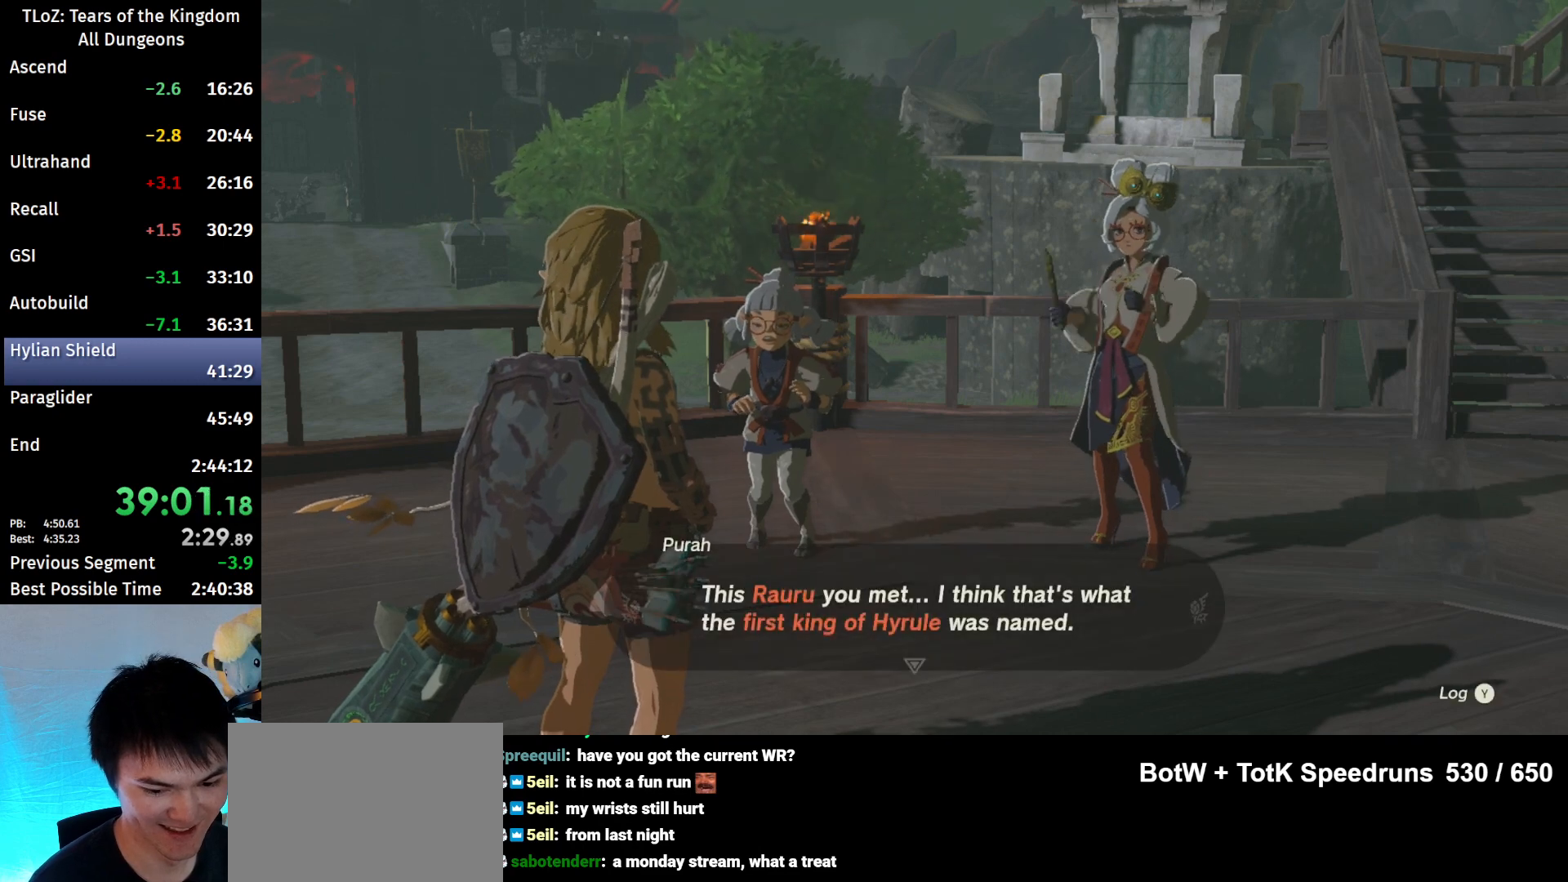
{"buttons": [], "left_stick": "center", "right_stick": "center", "events": [[33, "B", "up"], [100, "A", "down"], [100, "B", "down"], [133, "A", "up"], [133, "B", "up"], [167, "B", "down"], [200, "A", "down"], [233, "A", "up"], [233, "B", "up"], [333, "A", "down"], [333, "B", "down"], [400, "A", "up"], [400, "B", "up"], [433, "A", "down"], [433, "B", "down"], [500, "A", "up"], [500, "B", "up"]]}
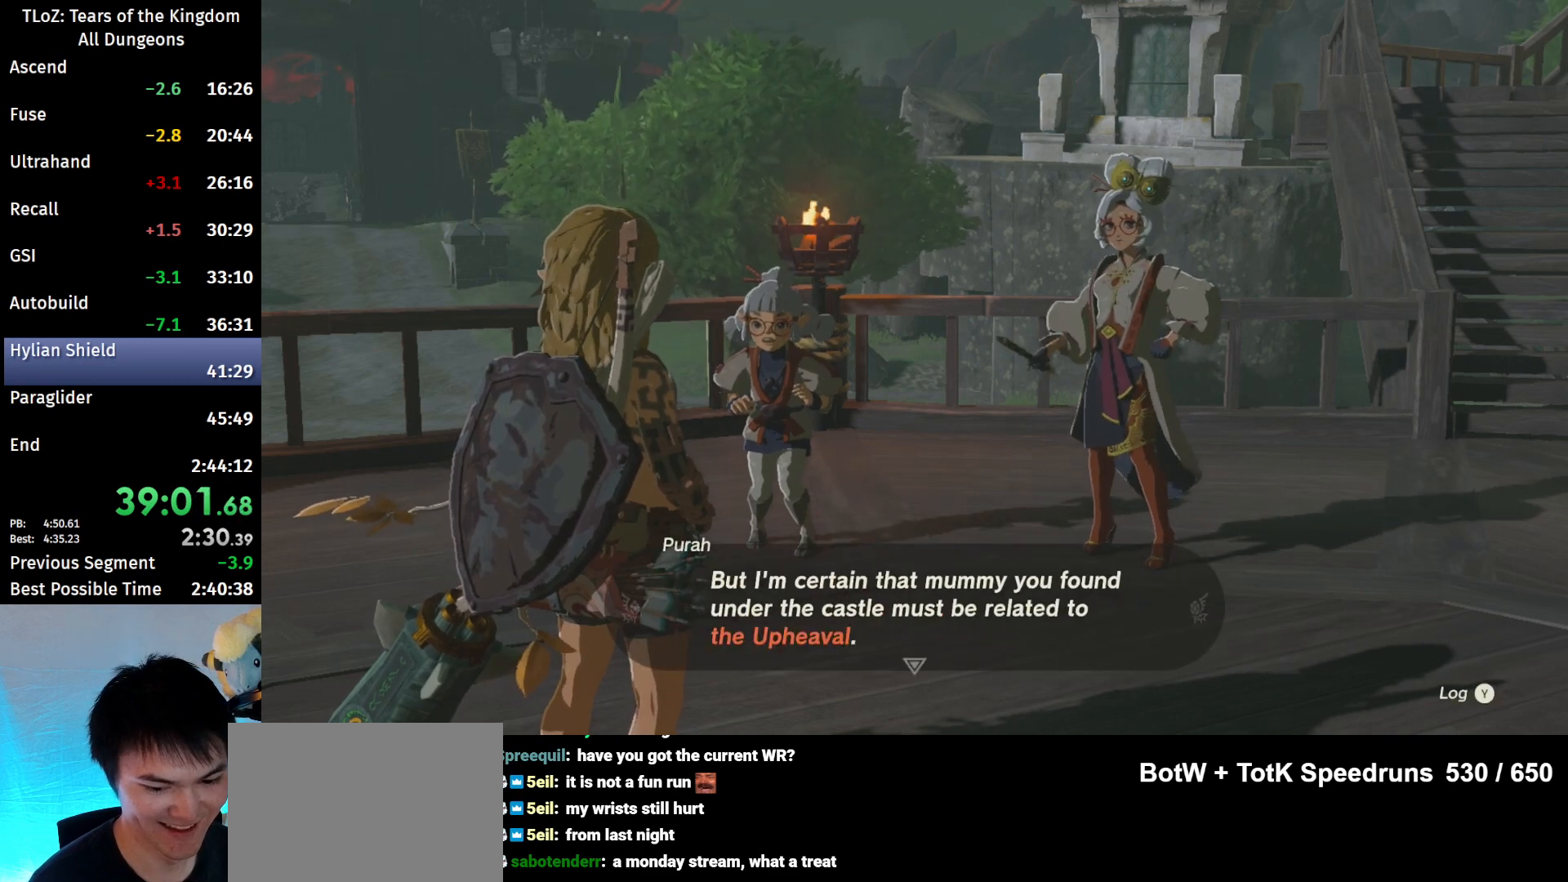
{"buttons": [], "left_stick": "center", "right_stick": "center", "events": [[67, "A", "down"], [67, "B", "down"], [133, "A", "up"], [133, "B", "up"], [200, "A", "down"], [200, "B", "down"], [267, "A", "up"], [267, "B", "up"], [333, "A", "down"], [333, "B", "down"], [367, "A", "up"], [367, "B", "up"], [433, "A", "down"], [433, "B", "down"], [467, "A", "up"], [467, "B", "up"]]}
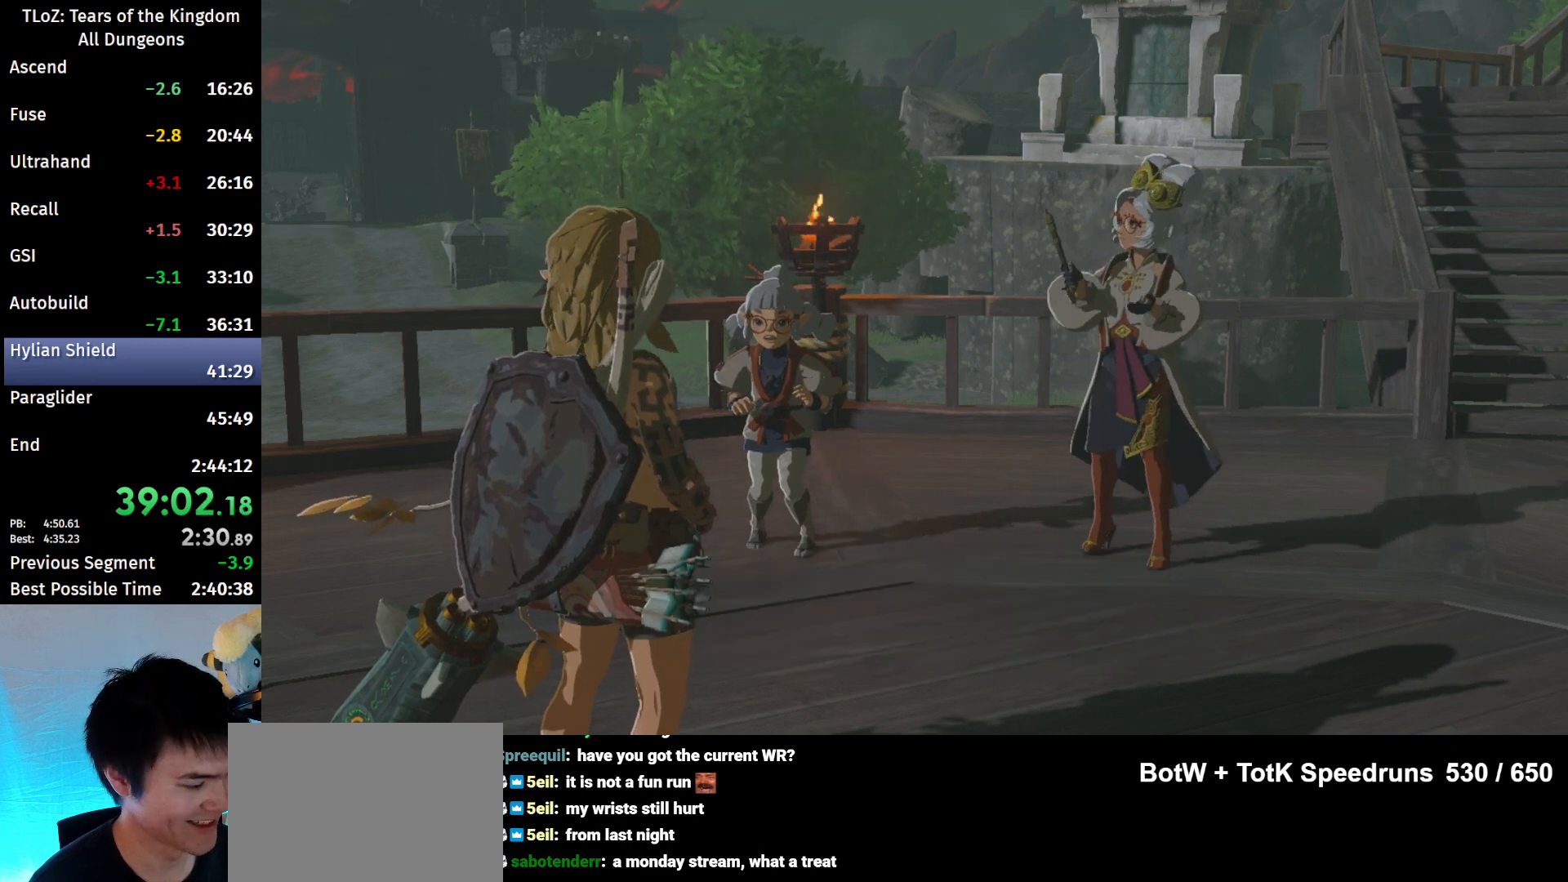
{"buttons": ["A", "B"], "left_stick": "center", "right_stick": "center", "events": [[33, "B", "down"], [67, "A", "down"], [100, "A", "up"], [100, "B", "up"], [167, "A", "down"], [167, "B", "down"], [233, "A", "up"], [233, "B", "up"], [267, "A", "down"], [267, "B", "down"], [333, "A", "up"], [333, "B", "up"], [367, "A", "down"], [367, "B", "down"], [433, "B", "up"], [467, "A", "up"], [500, "A", "down"], [500, "B", "down"]]}
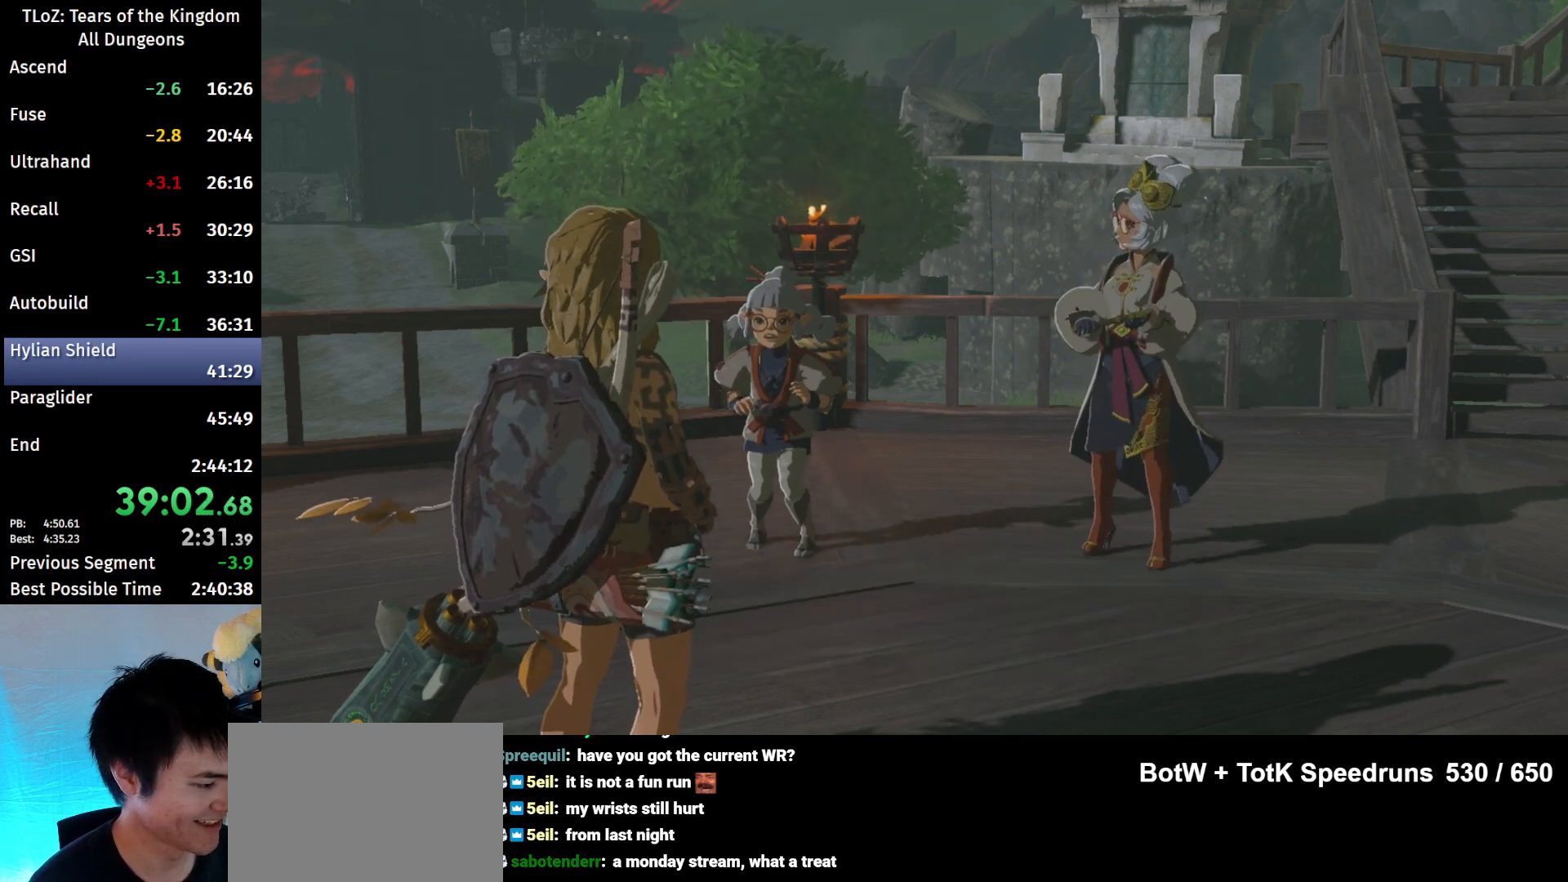
{"buttons": [], "left_stick": "center", "right_stick": "center", "events": [[33, "A", "up"], [67, "B", "up"], [100, "A", "down"], [100, "B", "down"], [167, "A", "up"], [167, "B", "up"], [233, "A", "down"], [233, "B", "down"], [267, "A", "up"], [267, "B", "up"], [333, "A", "down"], [333, "B", "down"], [400, "A", "up"], [400, "B", "up"]]}
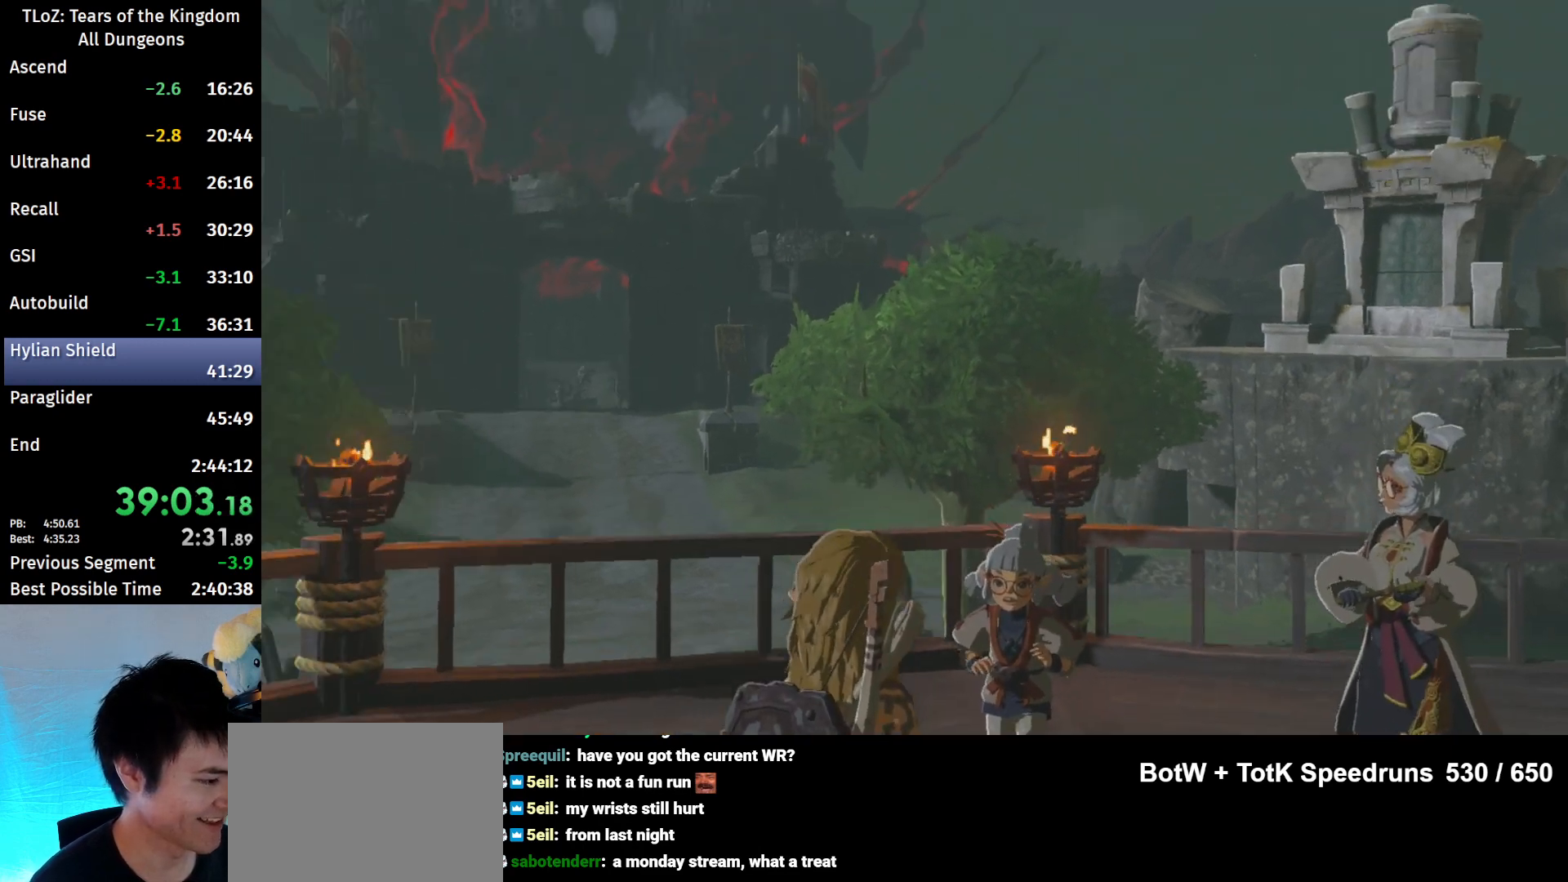
{"buttons": [], "left_stick": "center", "right_stick": "center", "events": [[100, "A", "down"], [100, "B", "down"], [133, "B", "up"], [167, "A", "up"], [200, "B", "down"], [233, "A", "down"], [267, "A", "up"], [267, "B", "up"], [333, "A", "down"], [333, "B", "down"], [367, "B", "up"], [400, "A", "up"], [433, "B", "down"], [467, "A", "down"], [500, "A", "up"], [500, "B", "up"]]}
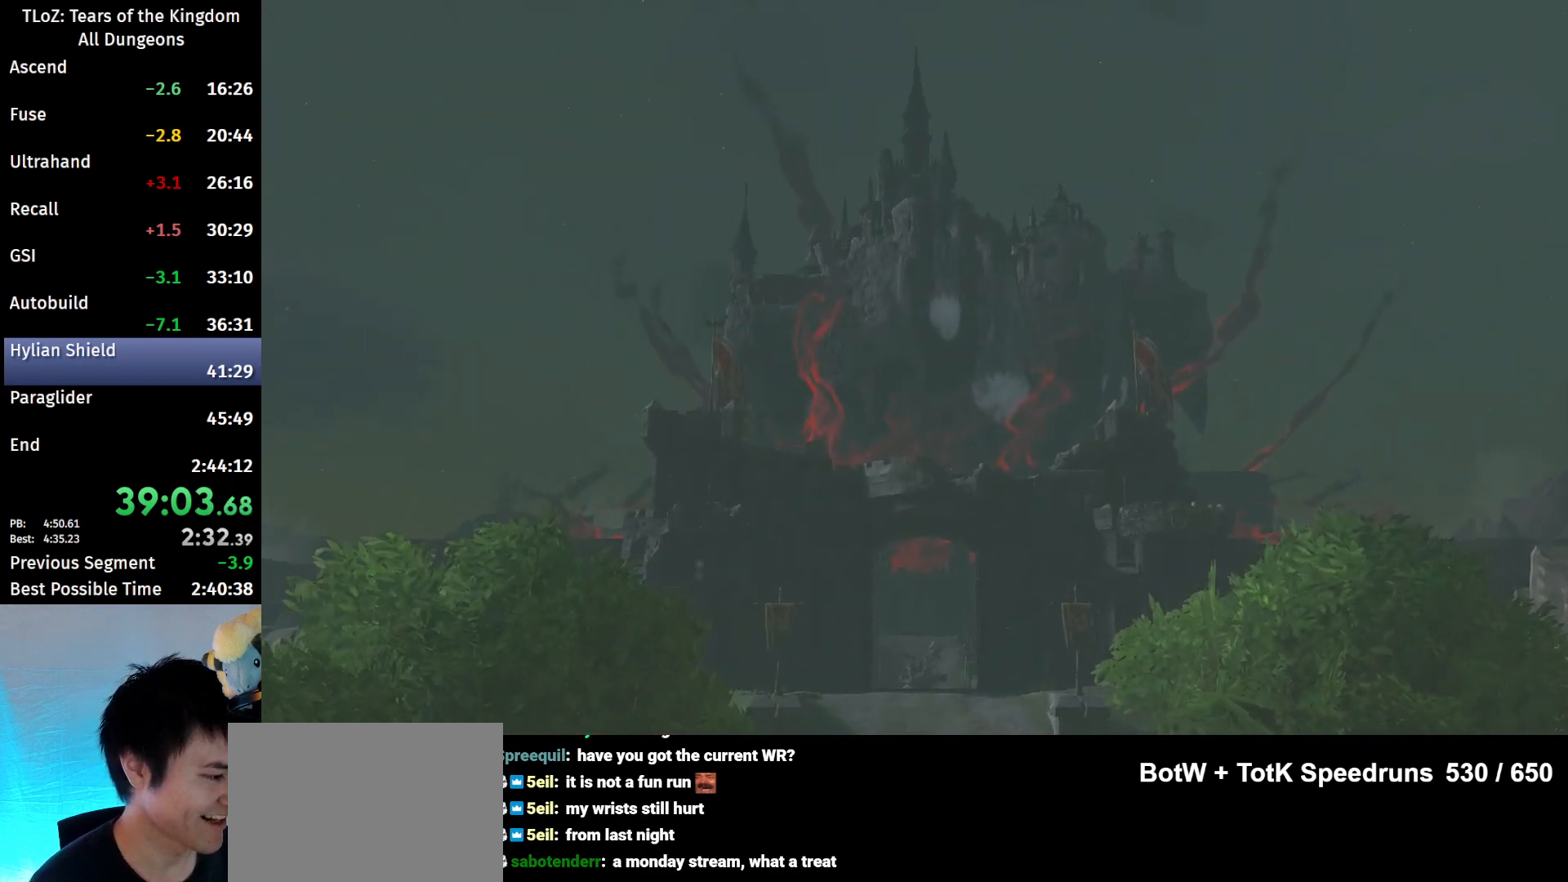
{"buttons": [], "left_stick": "center", "right_stick": "center", "events": [[67, "B", "down"], [100, "A", "down"], [167, "A", "up"], [200, "B", "up"], [433, "A", "down"], [433, "B", "down"], [500, "A", "up"], [500, "B", "up"]]}
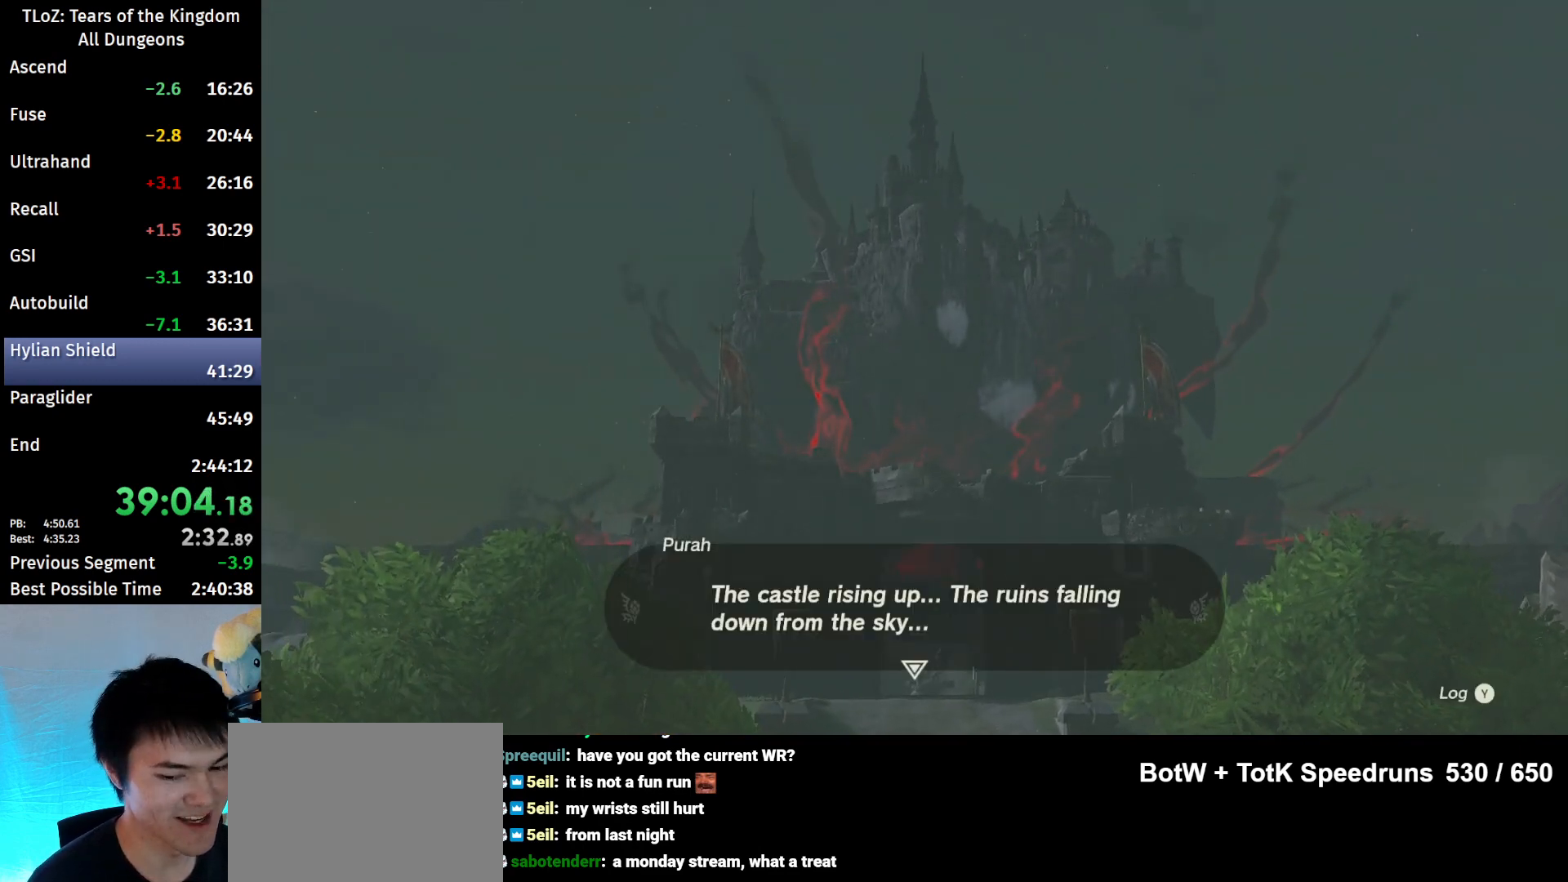
{"buttons": ["A", "B"], "left_stick": "center", "right_stick": "center", "events": [[167, "A", "down"], [167, "B", "down"], [233, "A", "up"], [233, "B", "up"], [300, "A", "down"], [300, "B", "down"], [367, "B", "up"], [400, "A", "up"], [433, "B", "down"], [467, "A", "down"]]}
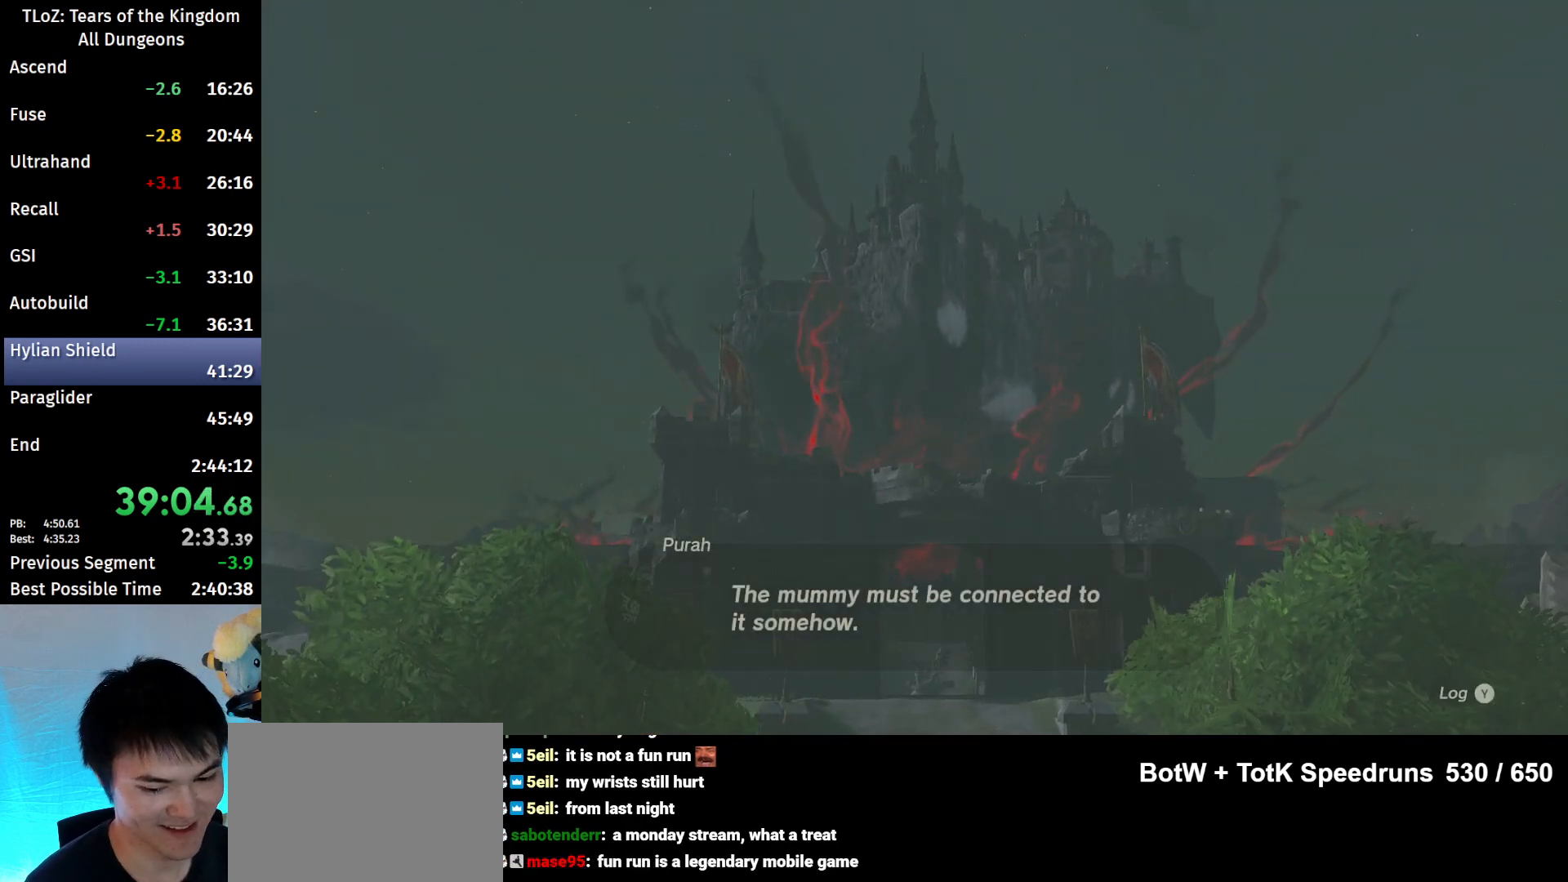
{"buttons": [], "left_stick": "center", "right_stick": "center", "events": [[33, "A", "up"], [33, "B", "up"], [100, "A", "down"], [100, "B", "down"], [167, "A", "up"], [167, "B", "up"], [233, "B", "down"], [300, "A", "down"], [333, "A", "up"], [333, "B", "up"], [433, "A", "down"], [433, "B", "down"], [500, "A", "up"], [500, "B", "up"]]}
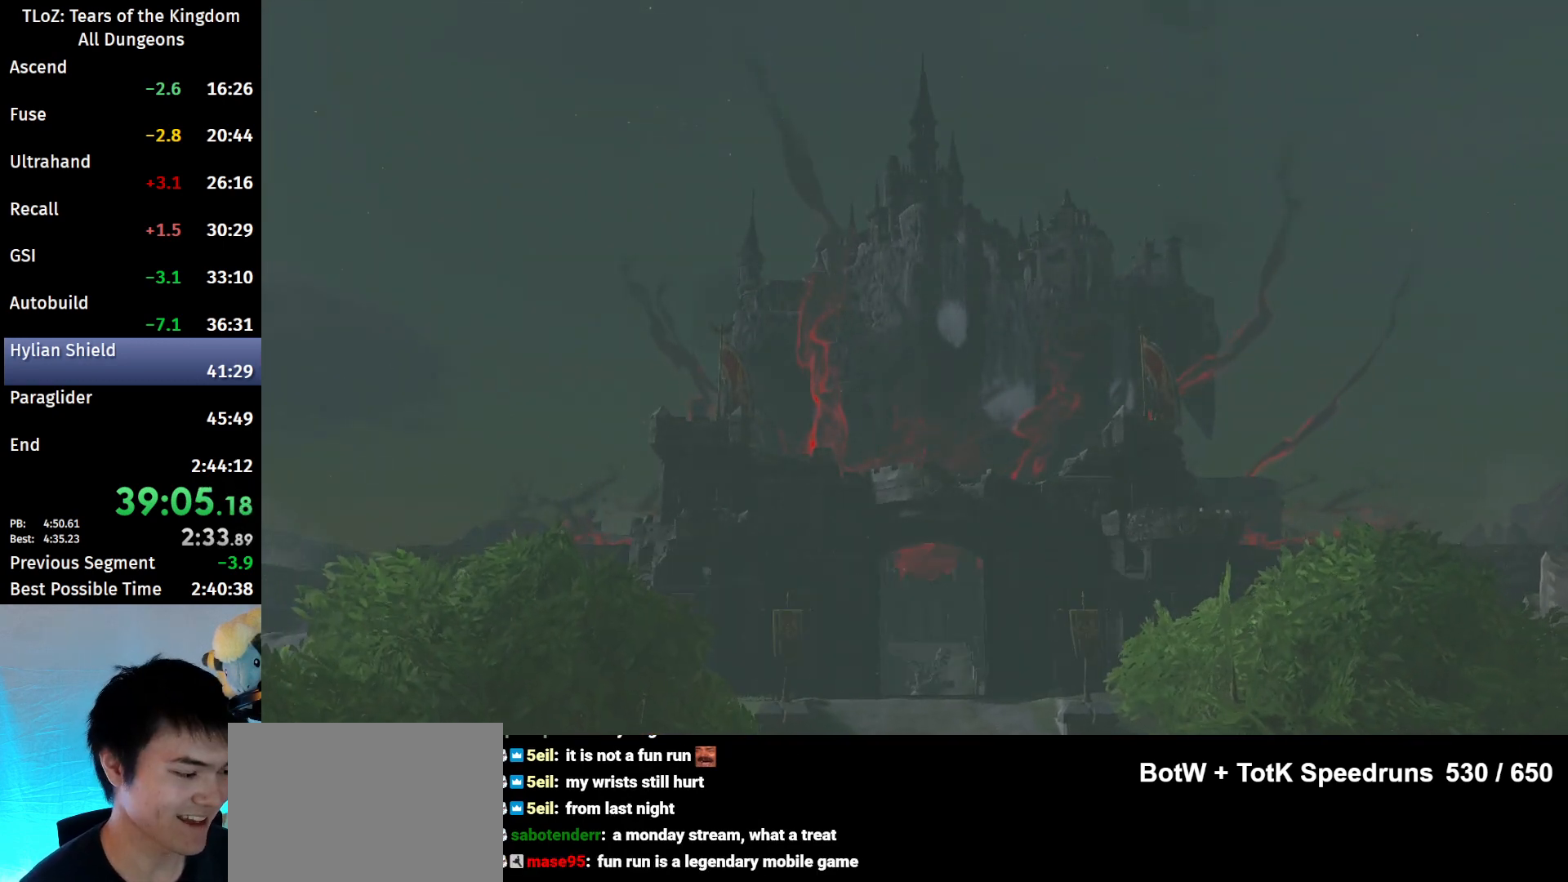
{"buttons": [], "left_stick": "center", "right_stick": "center", "events": [[100, "A", "down"], [100, "B", "down"], [167, "B", "up"], [200, "A", "up"], [267, "A", "down"], [267, "B", "down"], [333, "A", "up"], [333, "B", "up"], [433, "A", "down"], [433, "B", "down"], [500, "A", "up"], [500, "B", "up"]]}
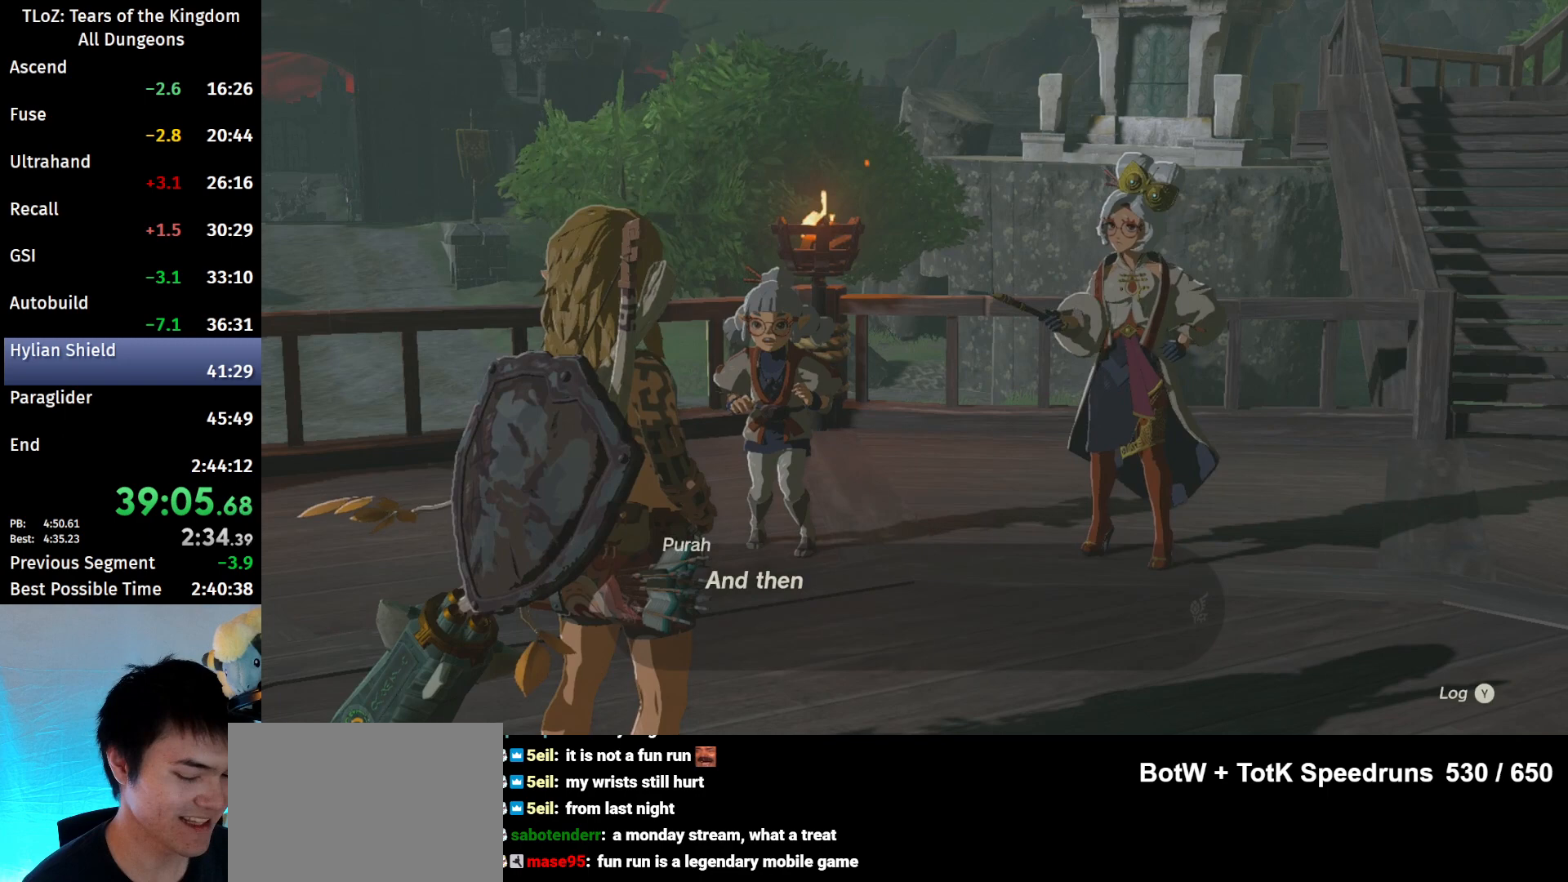
{"buttons": [], "left_stick": "center", "right_stick": "center", "events": [[100, "A", "down"], [100, "B", "down"], [133, "A", "up"], [167, "B", "up"], [267, "A", "down"], [267, "B", "down"], [300, "B", "up"], [367, "B", "down"], [467, "B", "up"], [500, "A", "up"]]}
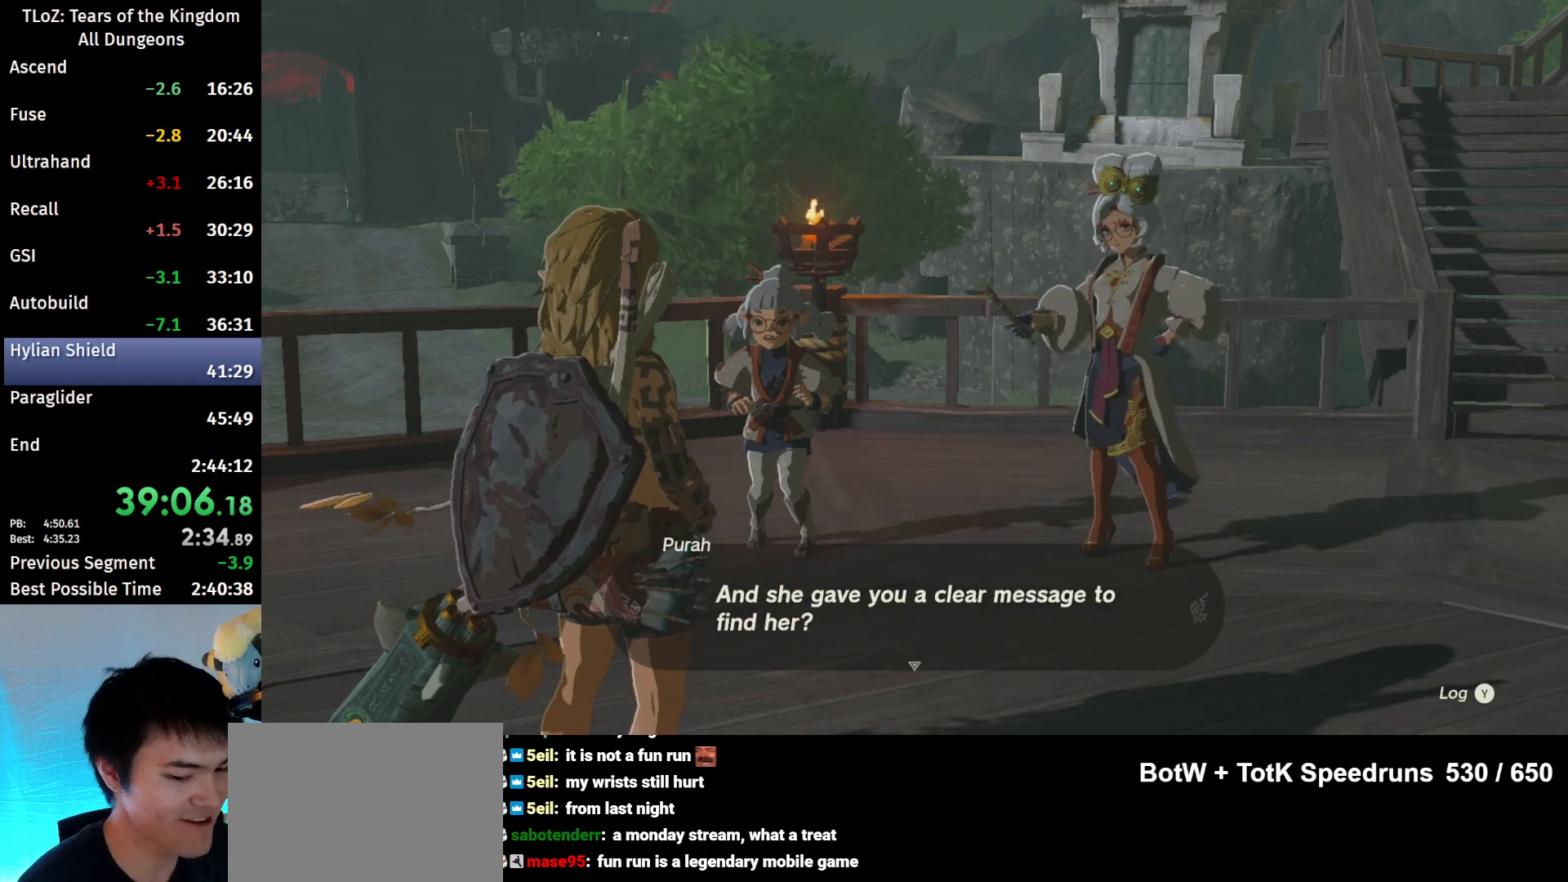
{"buttons": [], "left_stick": "center", "right_stick": "center", "events": [[33, "A", "down"], [33, "B", "down"], [100, "B", "up"], [133, "A", "up"], [233, "A", "down"], [233, "B", "down"], [300, "A", "up"], [300, "B", "up"], [367, "A", "down"], [367, "B", "down"], [433, "A", "up"], [433, "B", "up"]]}